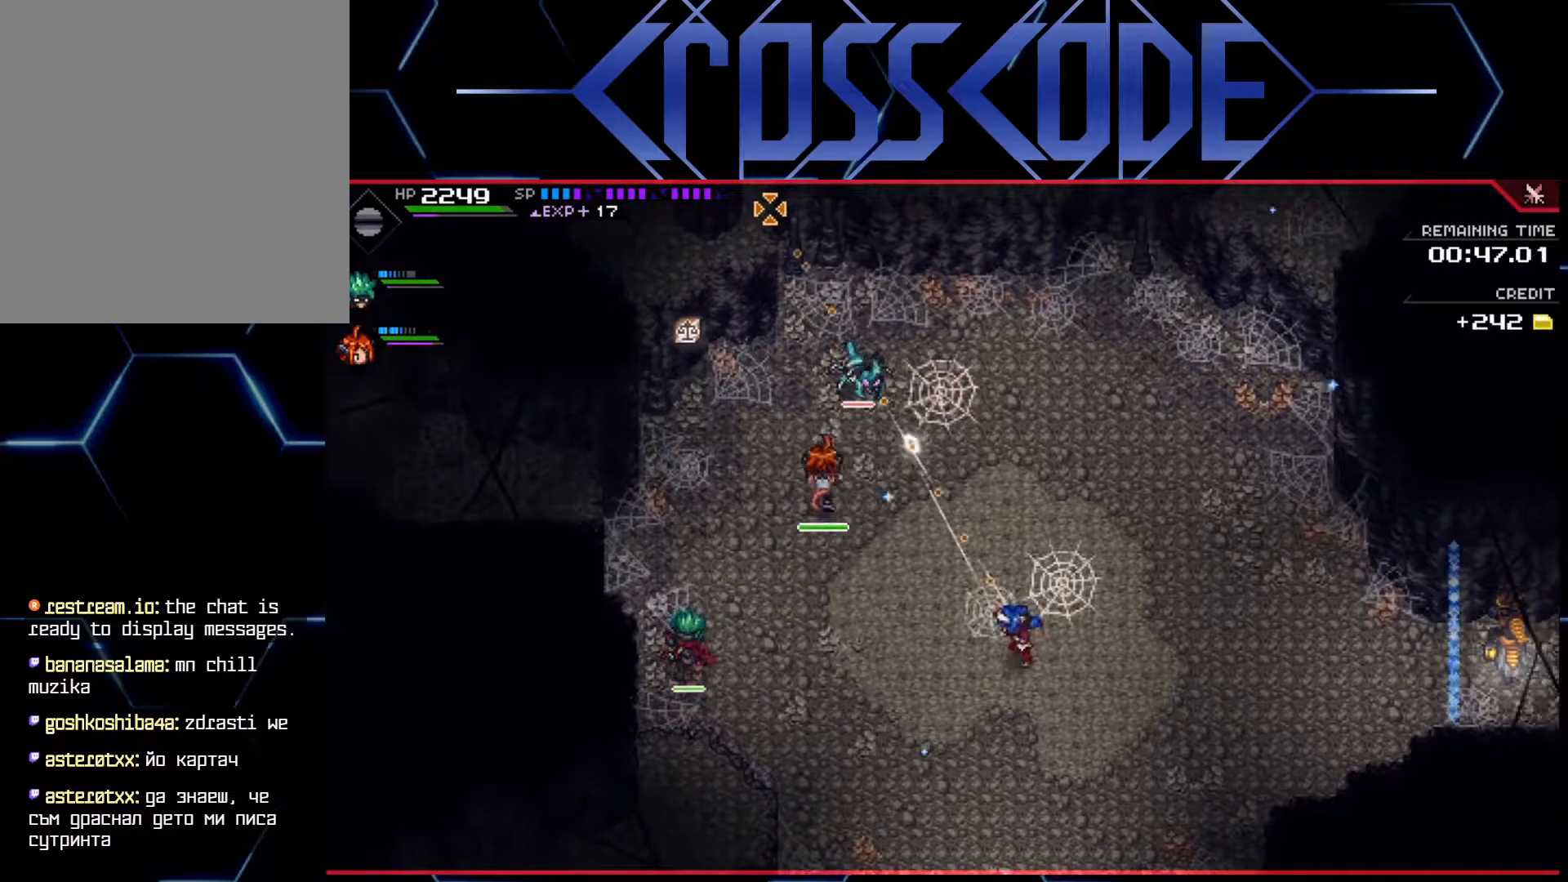
Gameplay with a controller (Xbox layout); each line is a JSON object with the inputs held at the frame after it. "events" lists button and stick changes between this image and that frame as [ms after this image, input, new state], when the widget could be followed in between.
{"buttons": ["R1"], "left_stick": "down", "right_stick": "up-left", "events": []}
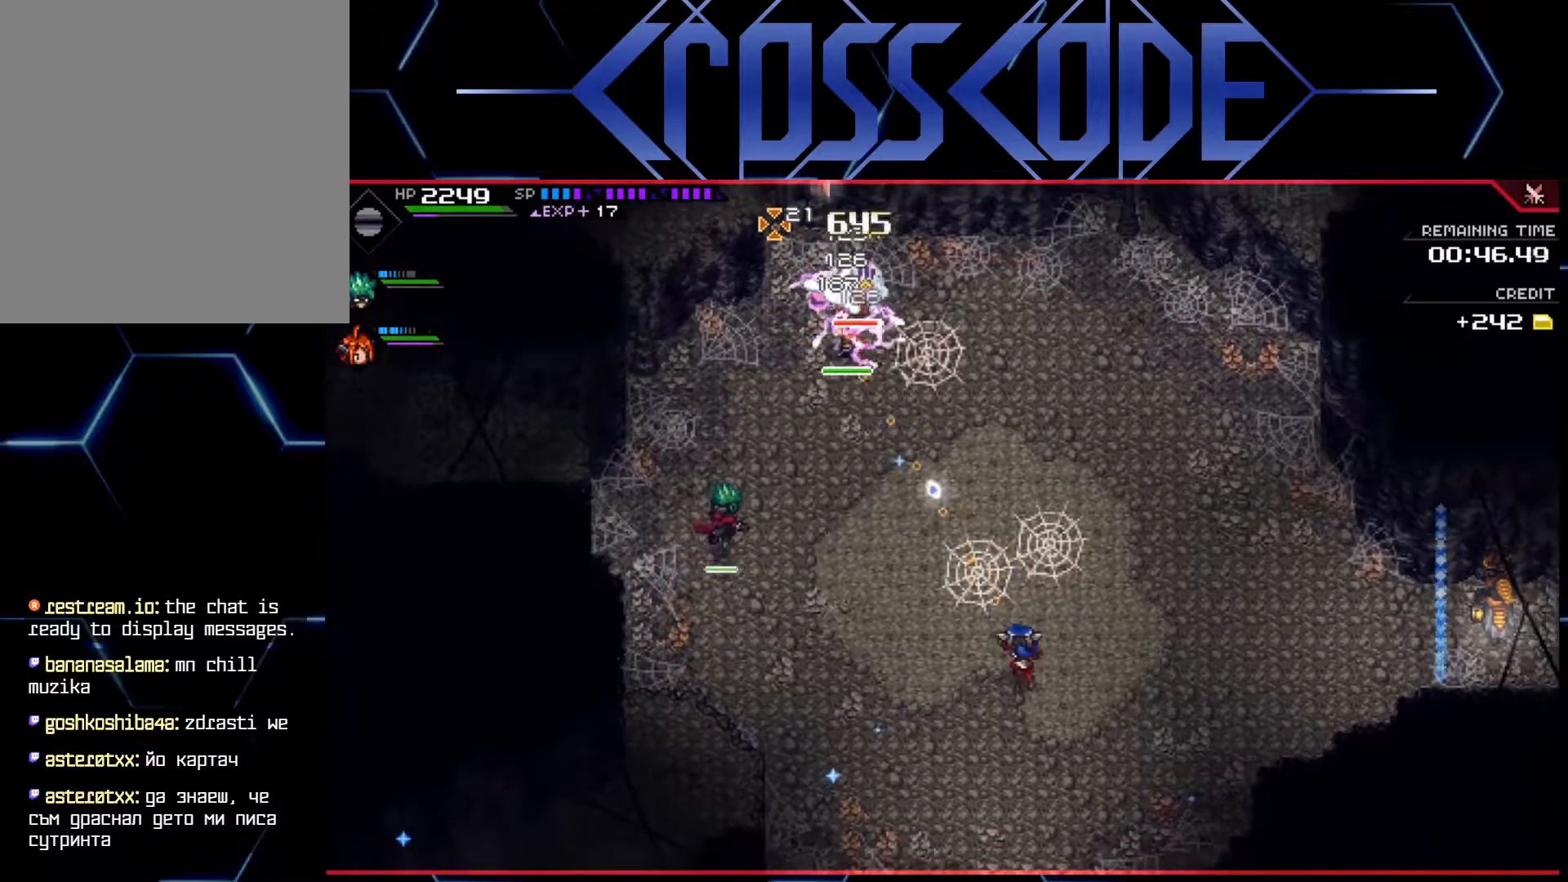
{"buttons": [], "left_stick": "center", "right_stick": "up", "events": [[217, "left_stick", "center"], [233, "R1", "up"], [417, "right_stick", "up"]]}
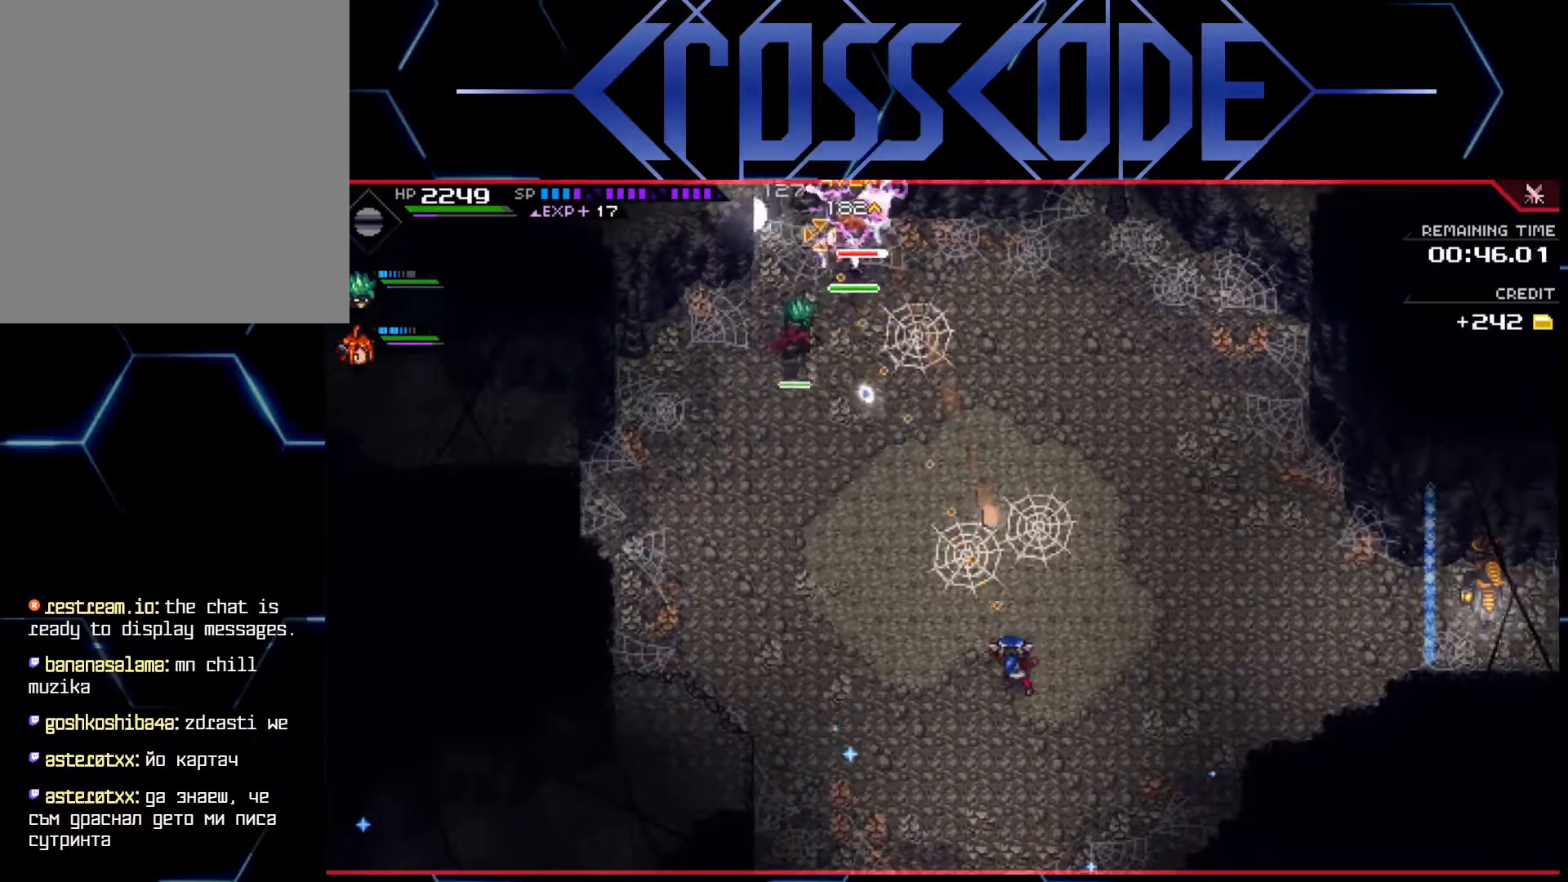
{"buttons": ["R2"], "left_stick": "center", "right_stick": "up", "events": [[483, "R2", "down"]]}
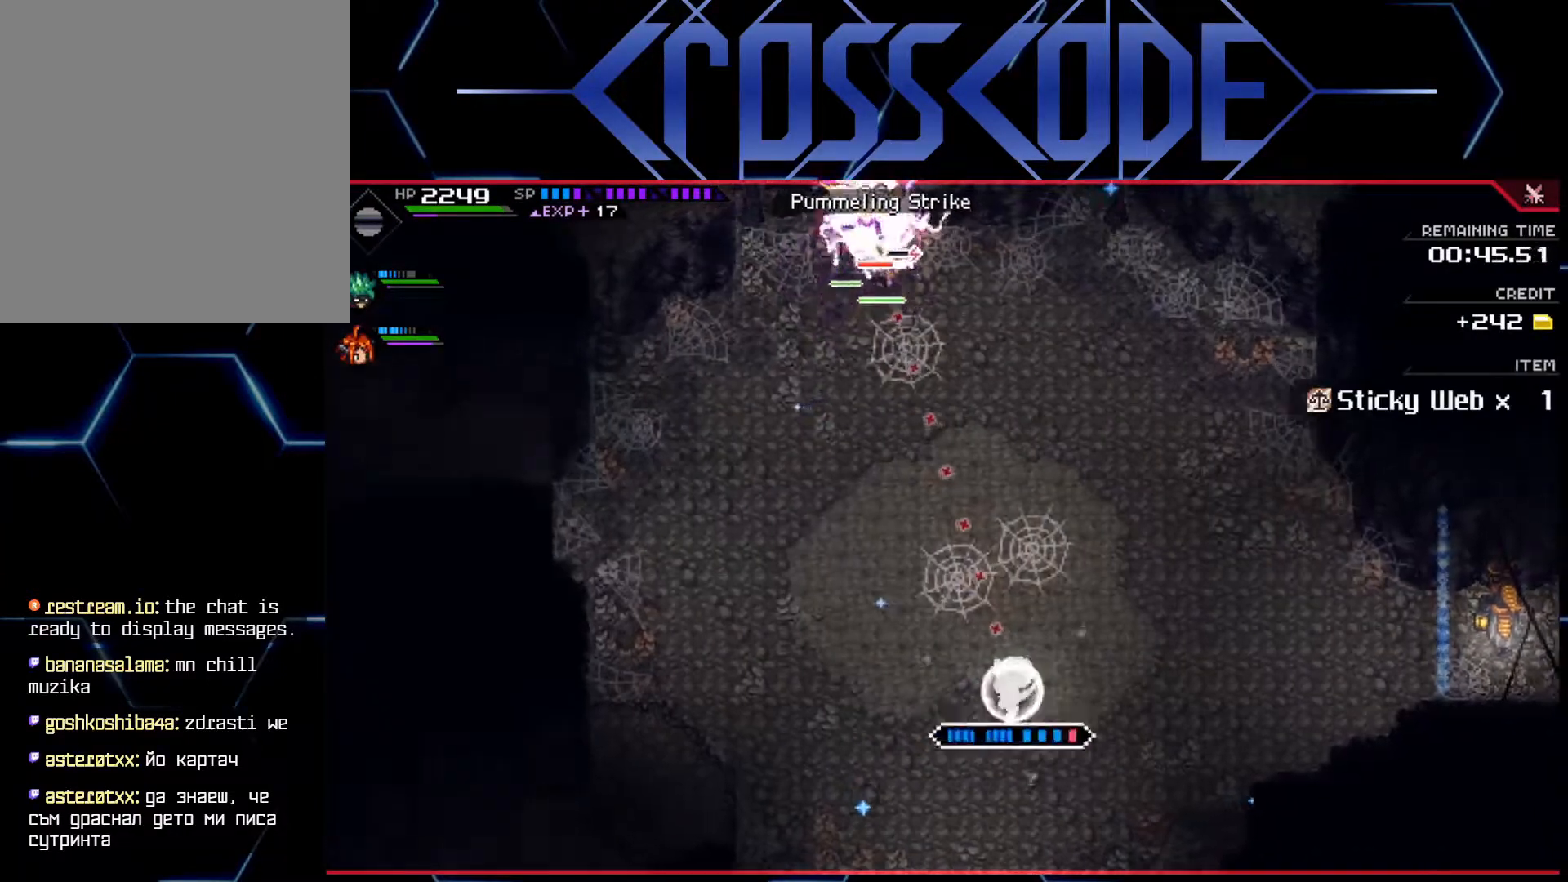
{"buttons": ["R2"], "left_stick": "center", "right_stick": "up", "events": []}
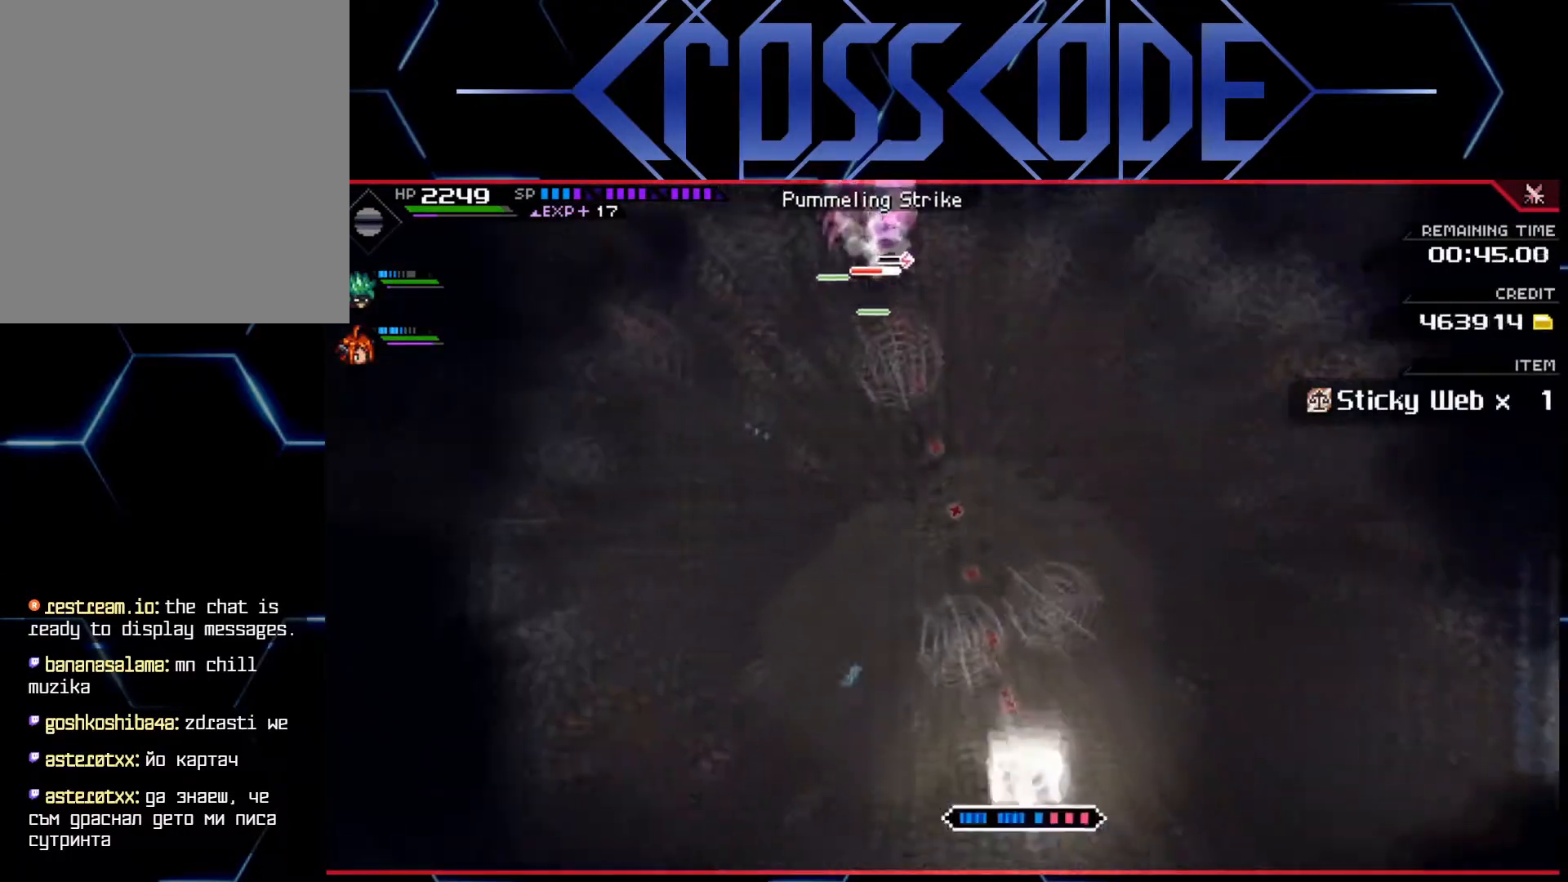
{"buttons": [], "left_stick": "center", "right_stick": "up", "events": [[50, "R2", "up"]]}
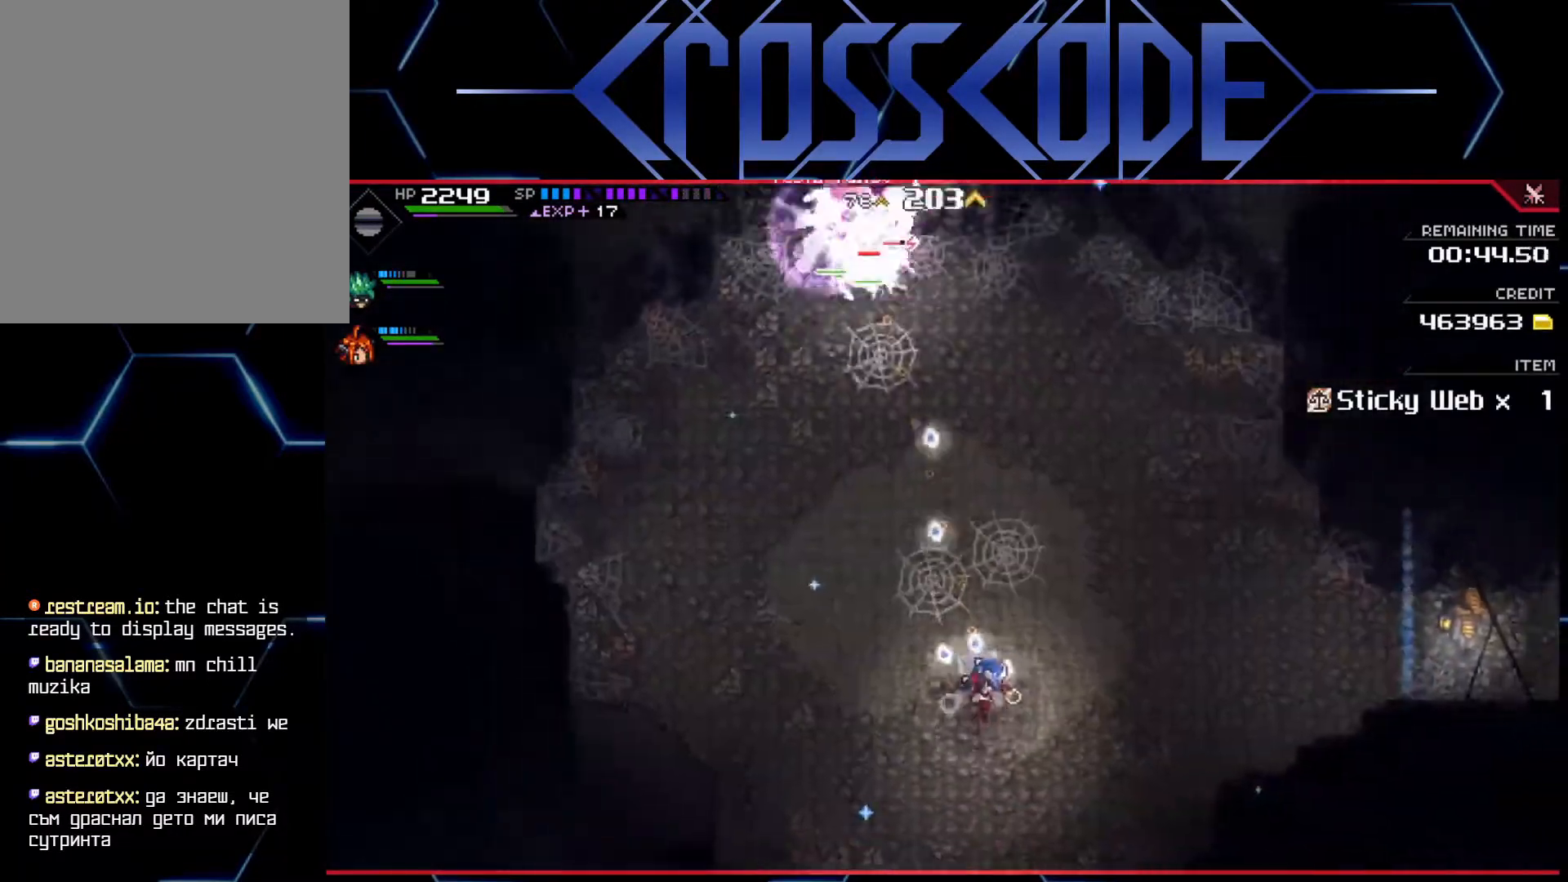
{"buttons": [], "left_stick": "center", "right_stick": "up", "events": []}
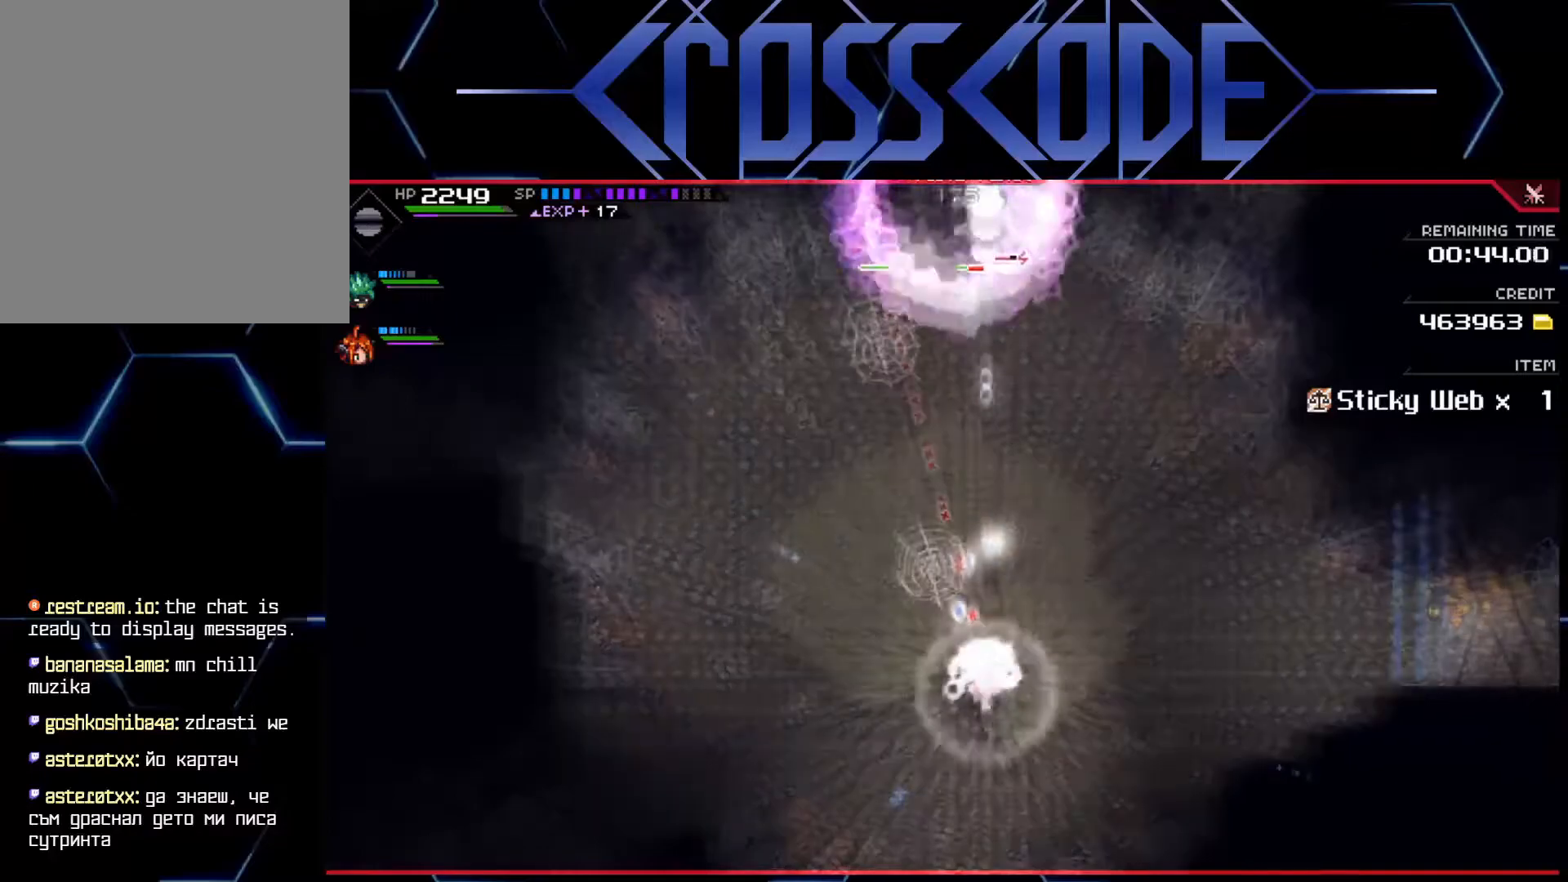
{"buttons": [], "left_stick": "center", "right_stick": "up", "events": []}
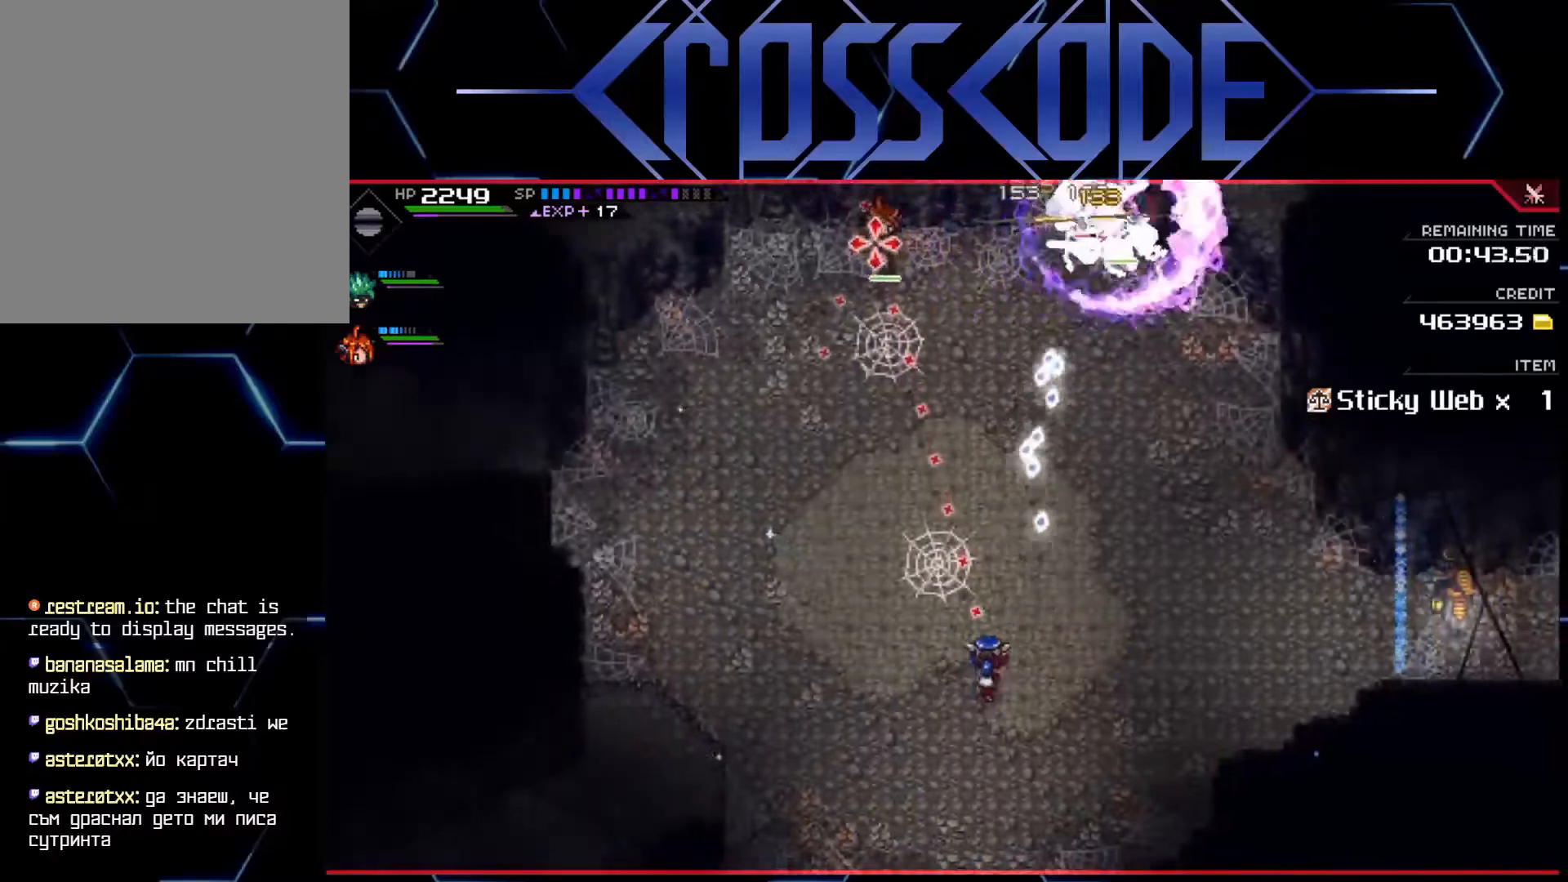
{"buttons": [], "left_stick": "center", "right_stick": "up", "events": []}
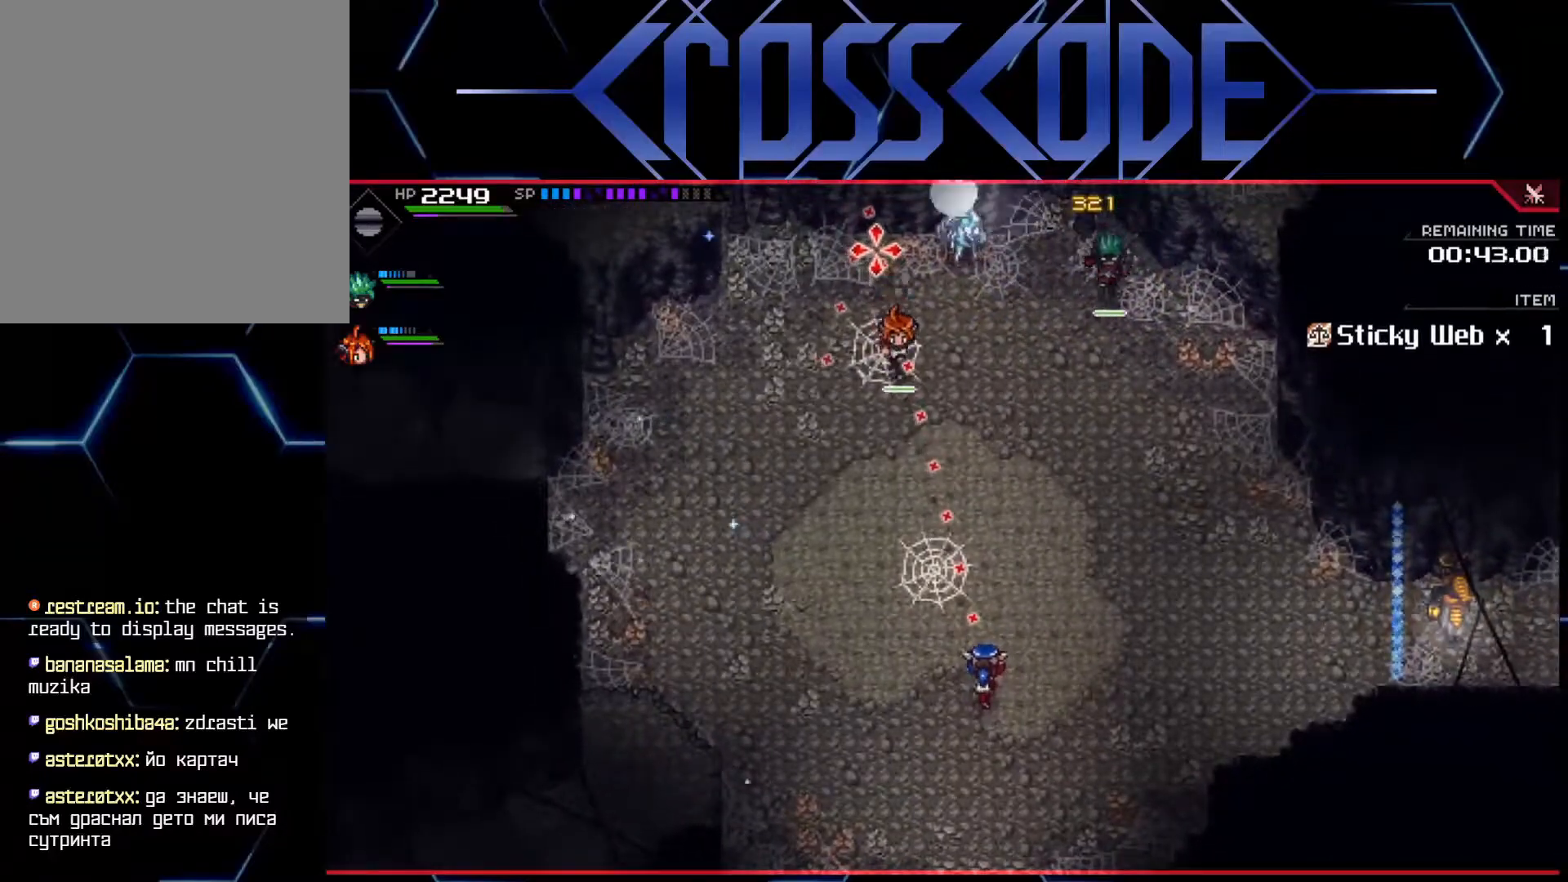
{"buttons": [], "left_stick": "center", "right_stick": "center", "events": [[117, "left_stick", "up"], [117, "right_stick", "center"], [383, "left_stick", "center"]]}
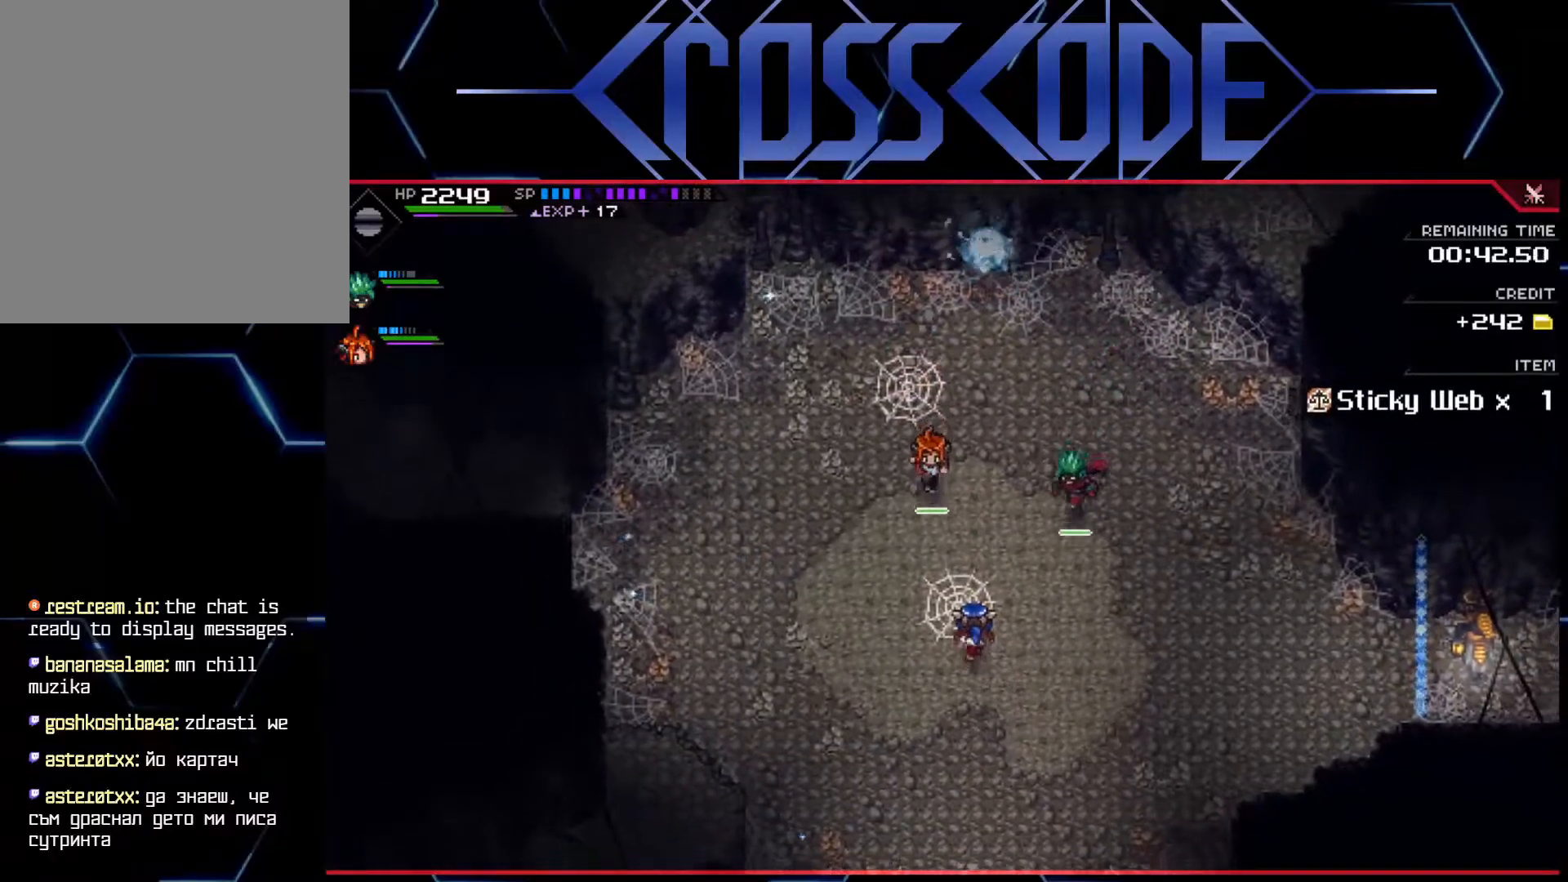
{"buttons": [], "left_stick": "center", "right_stick": "center", "events": []}
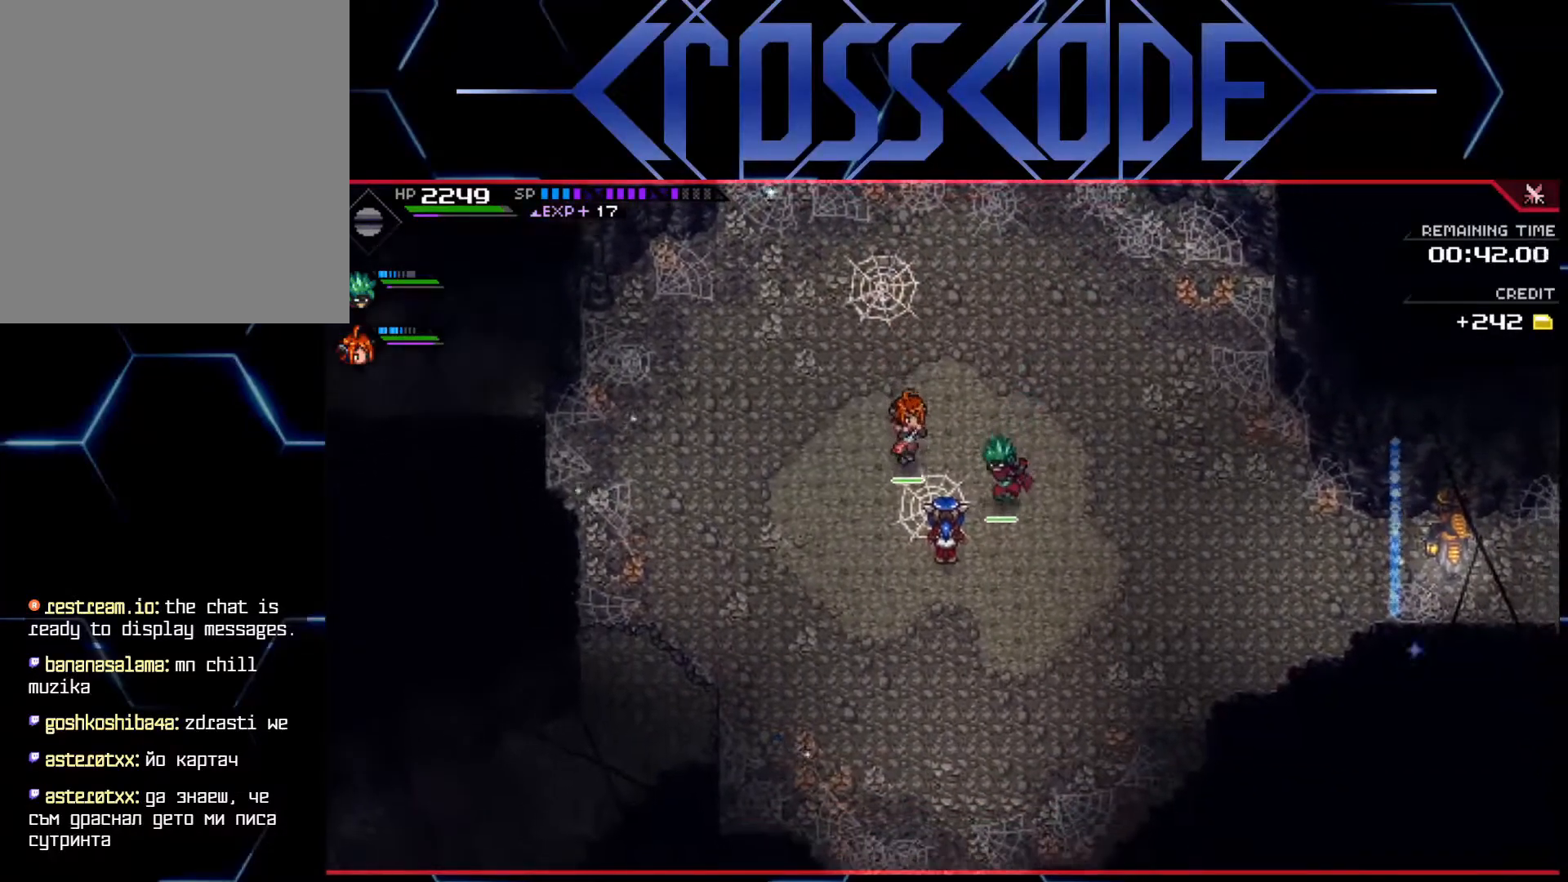
{"buttons": [], "left_stick": "center", "right_stick": "center", "events": []}
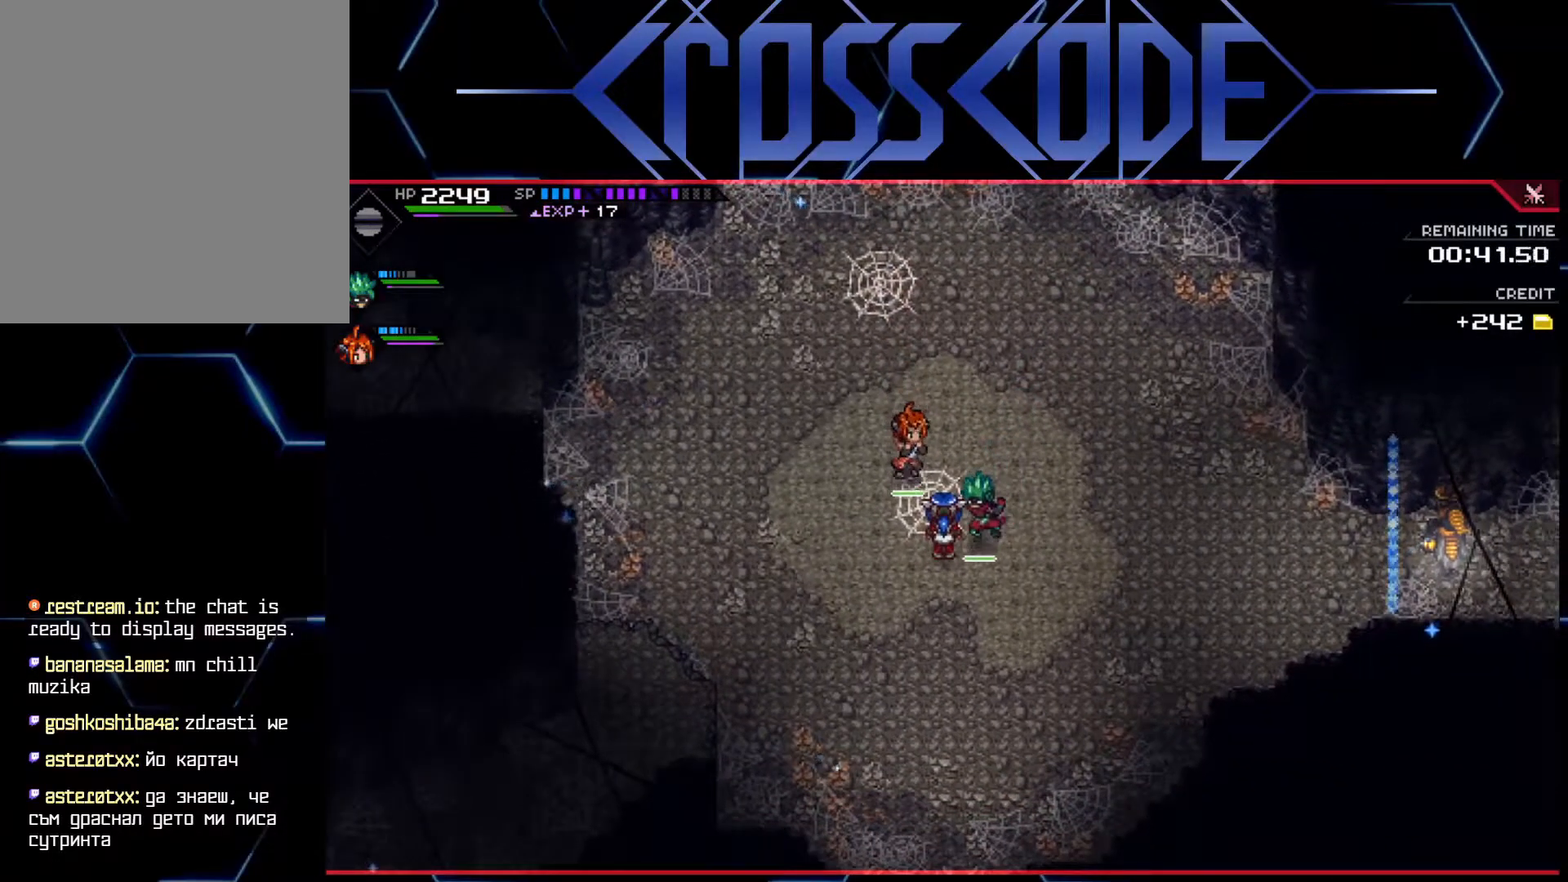
{"buttons": [], "left_stick": "center", "right_stick": "center", "events": []}
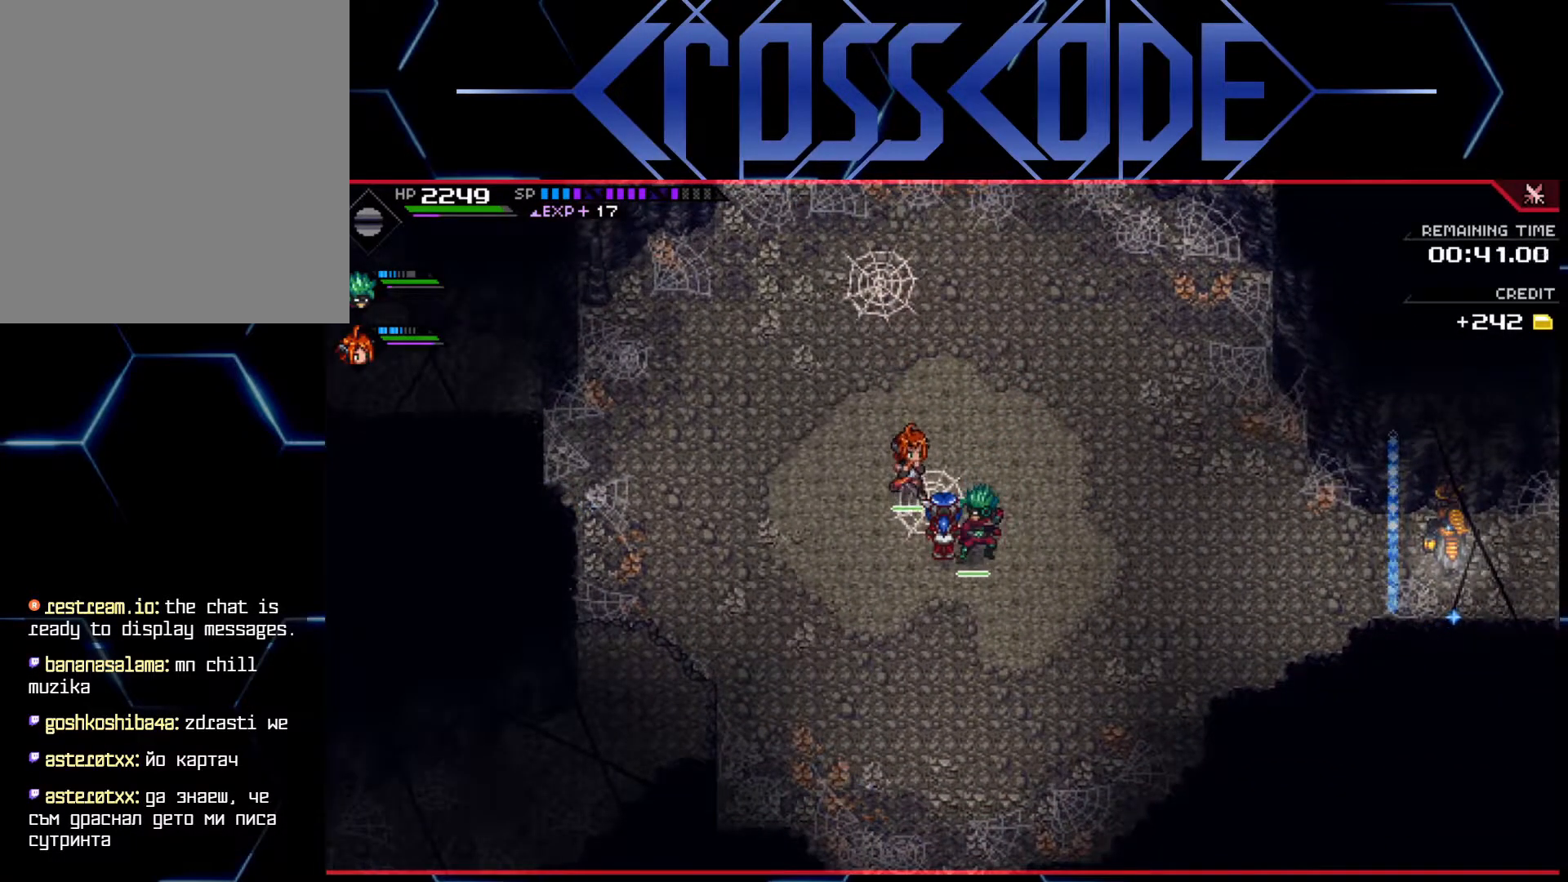
{"buttons": [], "left_stick": "center", "right_stick": "center", "events": []}
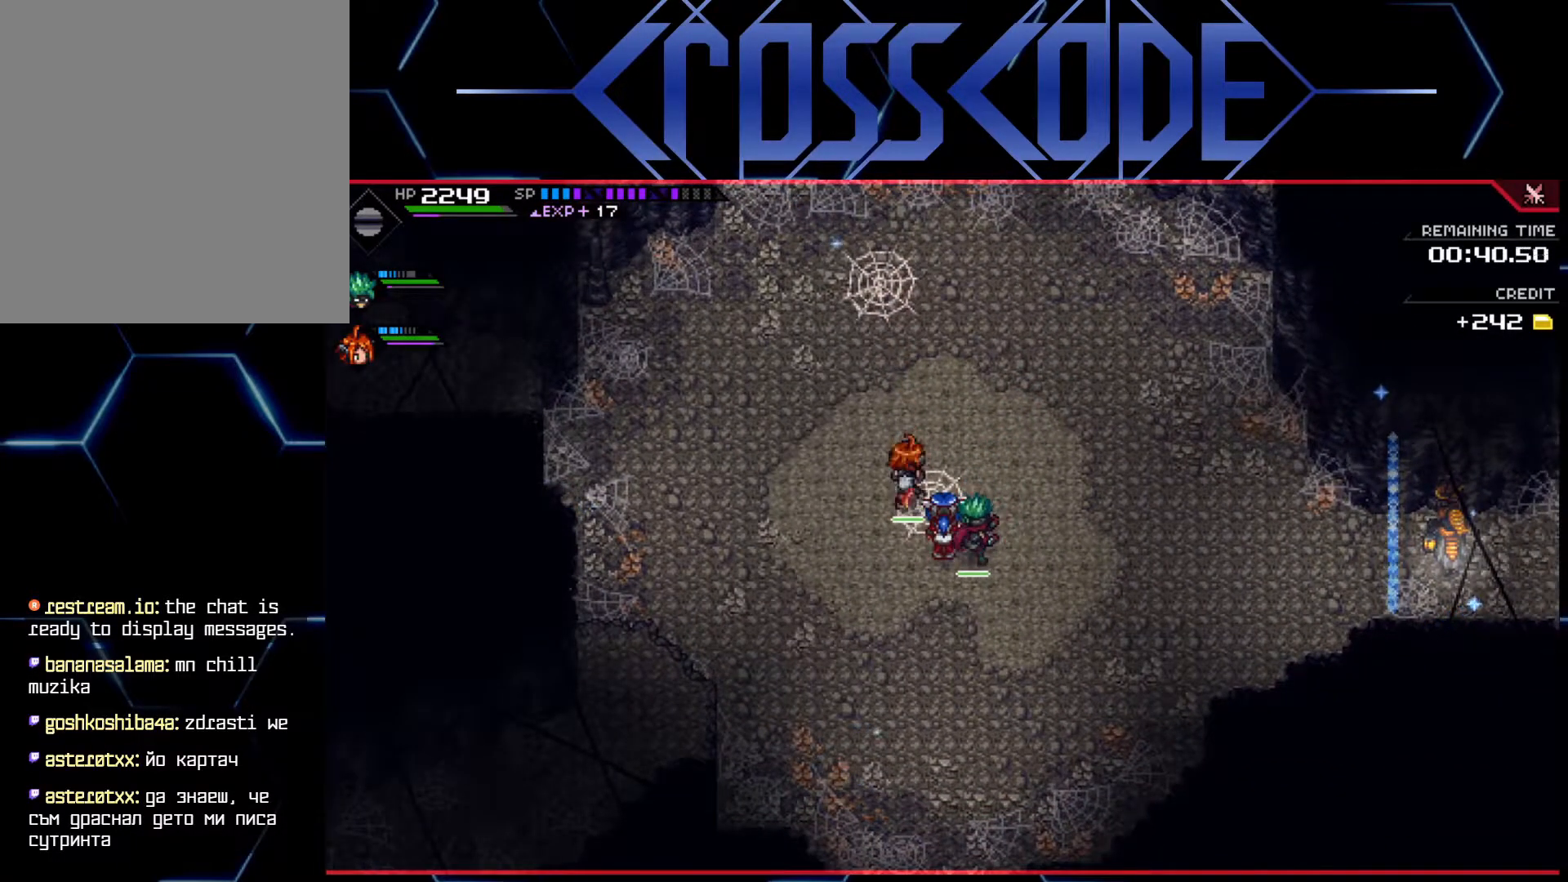
{"buttons": [], "left_stick": "center", "right_stick": "center", "events": []}
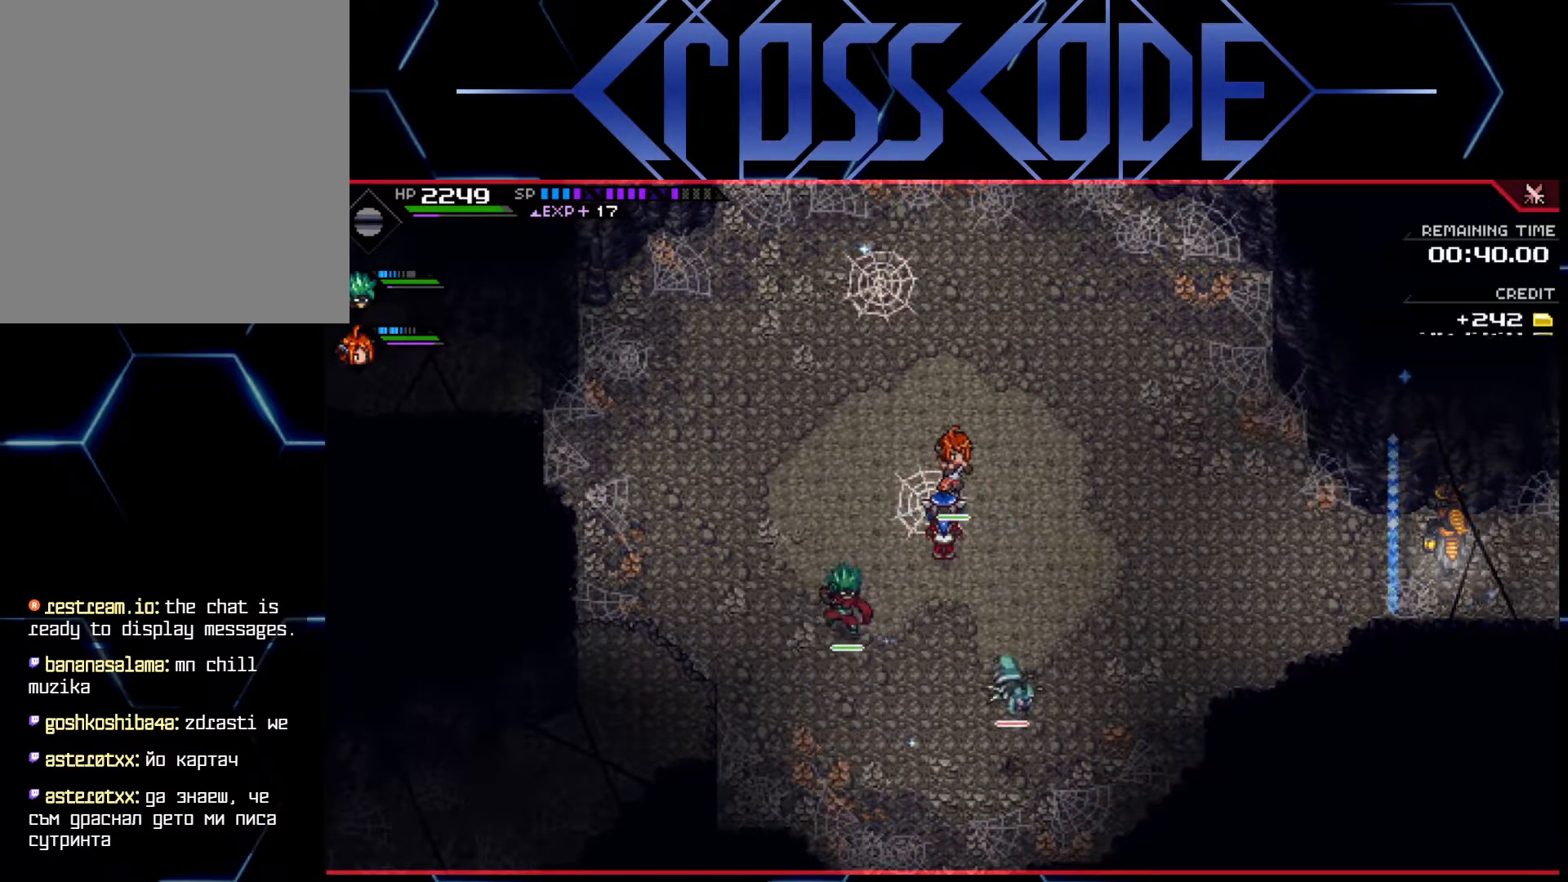
{"buttons": [], "left_stick": "down-right", "right_stick": "center", "events": [[333, "right_stick", "down"], [433, "right_stick", "center"], [483, "left_stick", "down-right"]]}
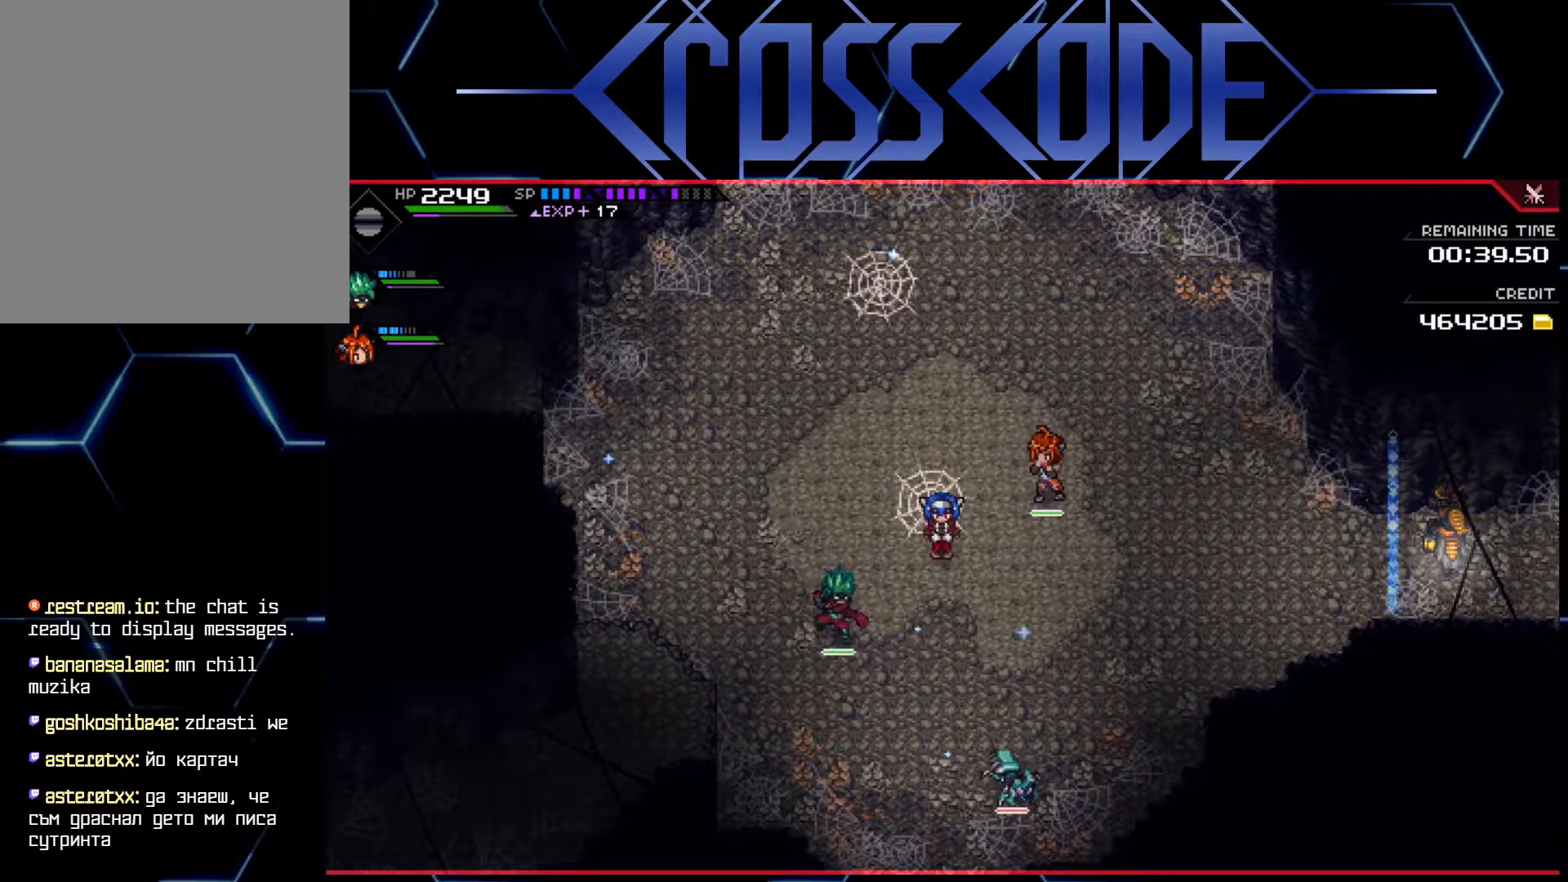
{"buttons": ["X"], "left_stick": "down", "right_stick": "center", "events": [[100, "left_stick", "down"], [133, "L1", "down"], [283, "L1", "up"], [433, "X", "down"]]}
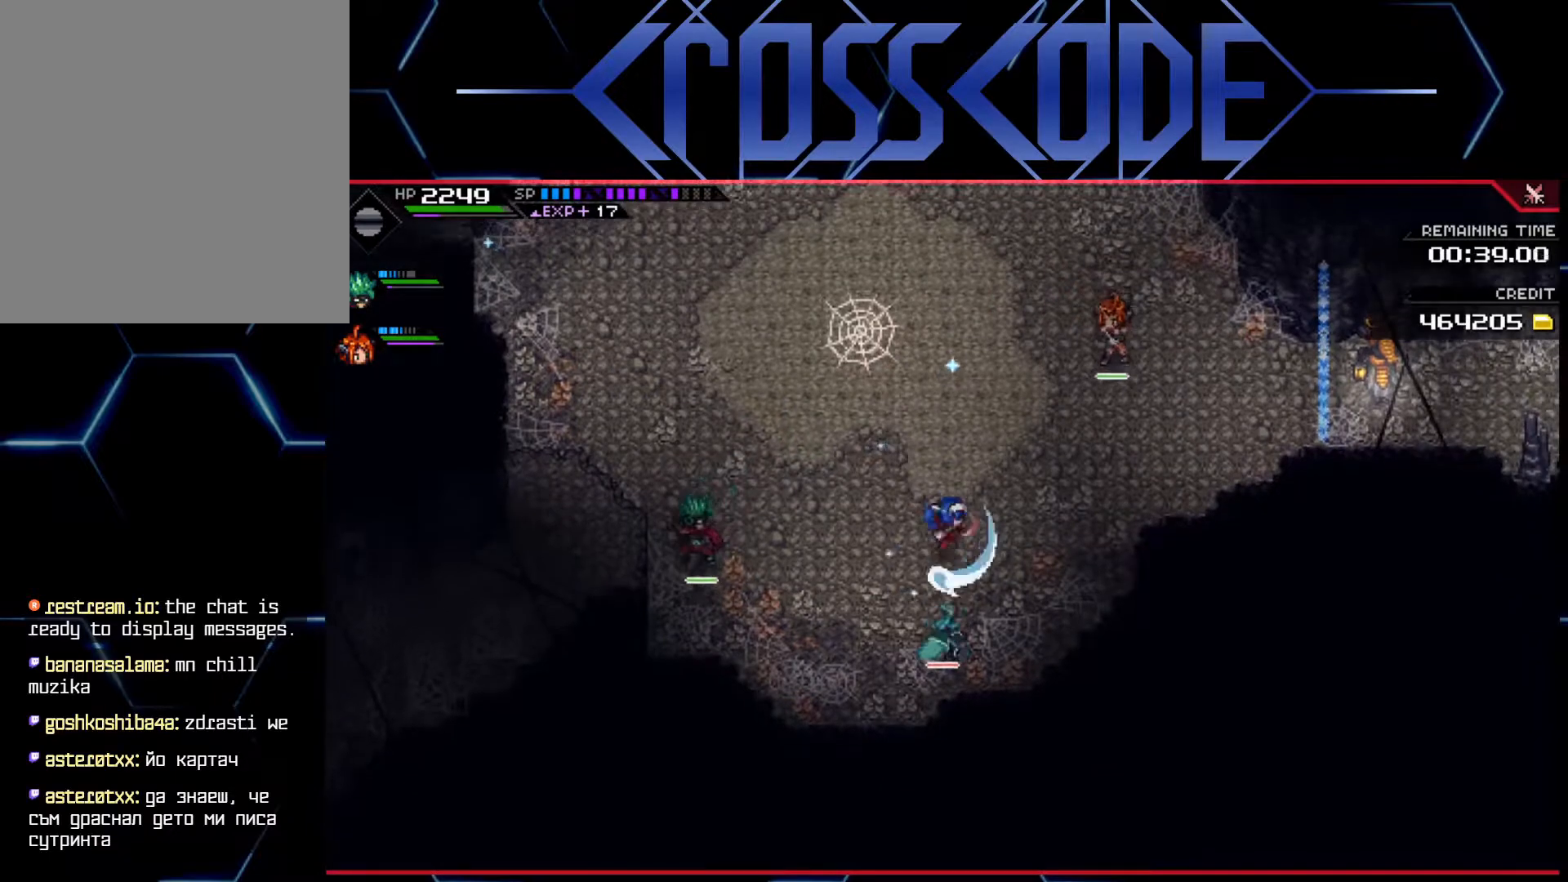
{"buttons": ["X"], "left_stick": "down", "right_stick": "center", "events": [[17, "X", "up"], [100, "X", "down"], [133, "X", "up"], [217, "X", "down"], [267, "X", "up"], [333, "X", "down"], [383, "X", "up"], [433, "X", "down"]]}
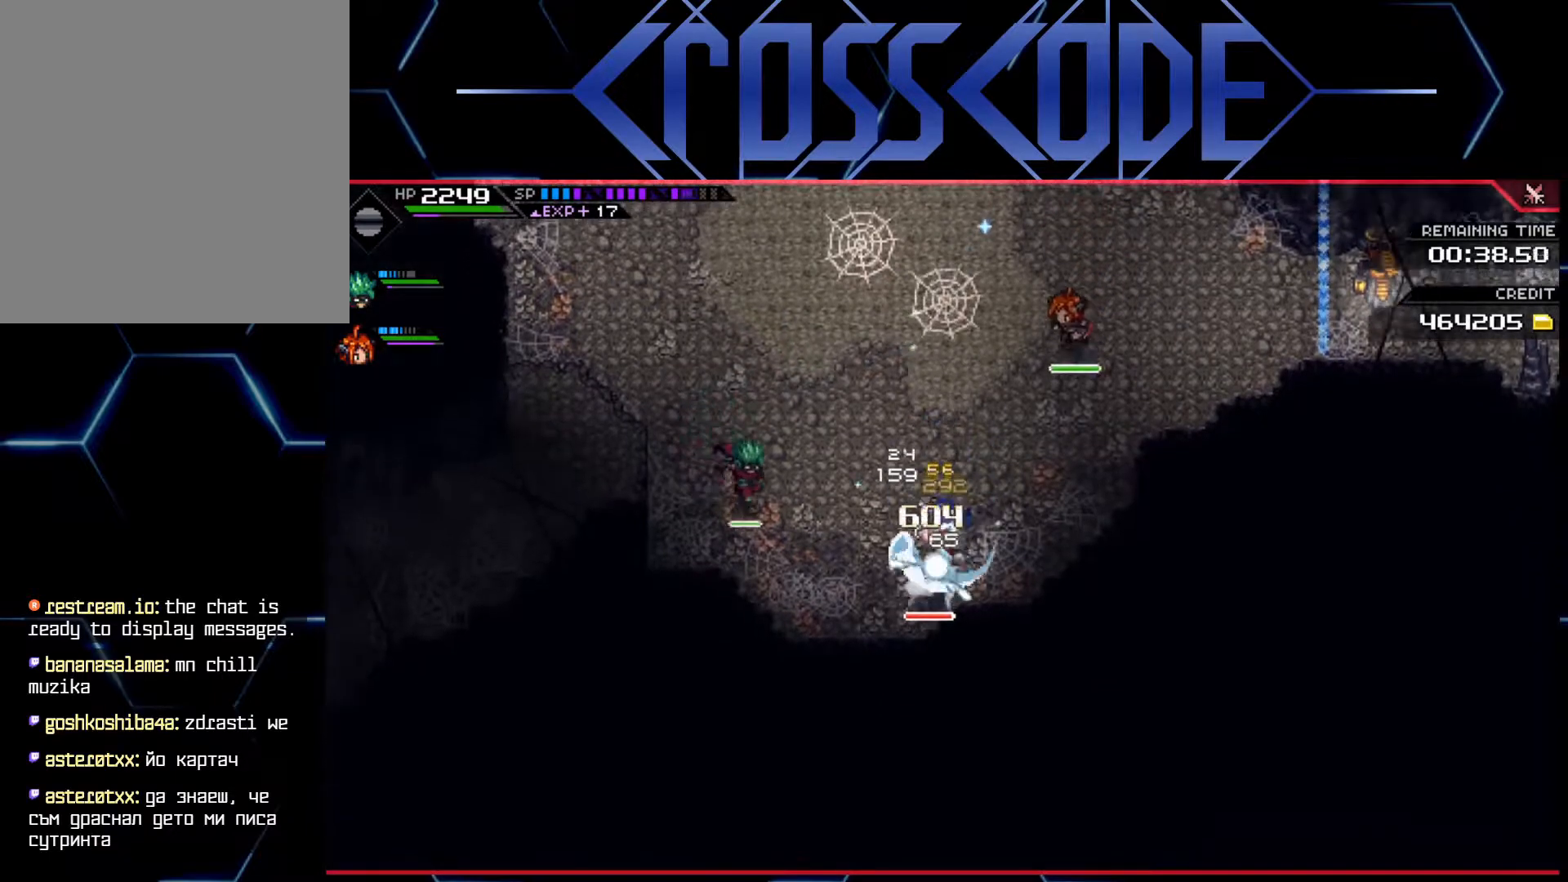
{"buttons": ["X"], "left_stick": "down-left", "right_stick": "center", "events": [[17, "X", "up"], [83, "X", "down"], [150, "X", "up"], [217, "X", "down"], [267, "X", "up"], [333, "X", "down"], [383, "X", "up"], [417, "left_stick", "down-left"], [450, "X", "down"]]}
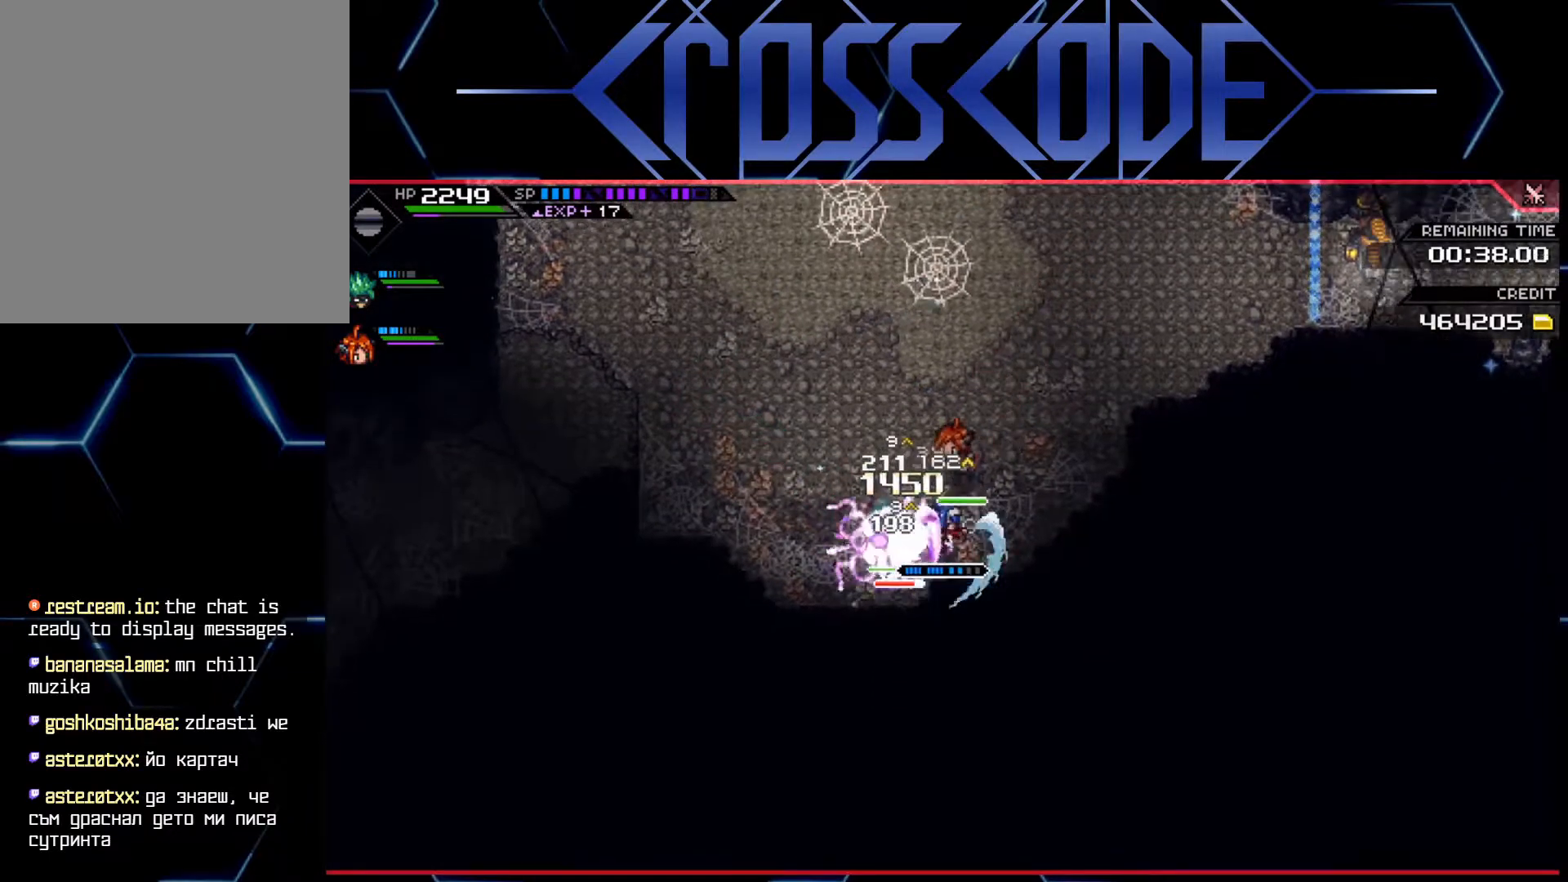
{"buttons": ["X"], "left_stick": "down-left", "right_stick": "center", "events": [[17, "X", "up"], [100, "X", "down"], [150, "X", "up"], [217, "X", "down"], [283, "X", "up"], [350, "X", "down"], [400, "X", "up"], [467, "X", "down"]]}
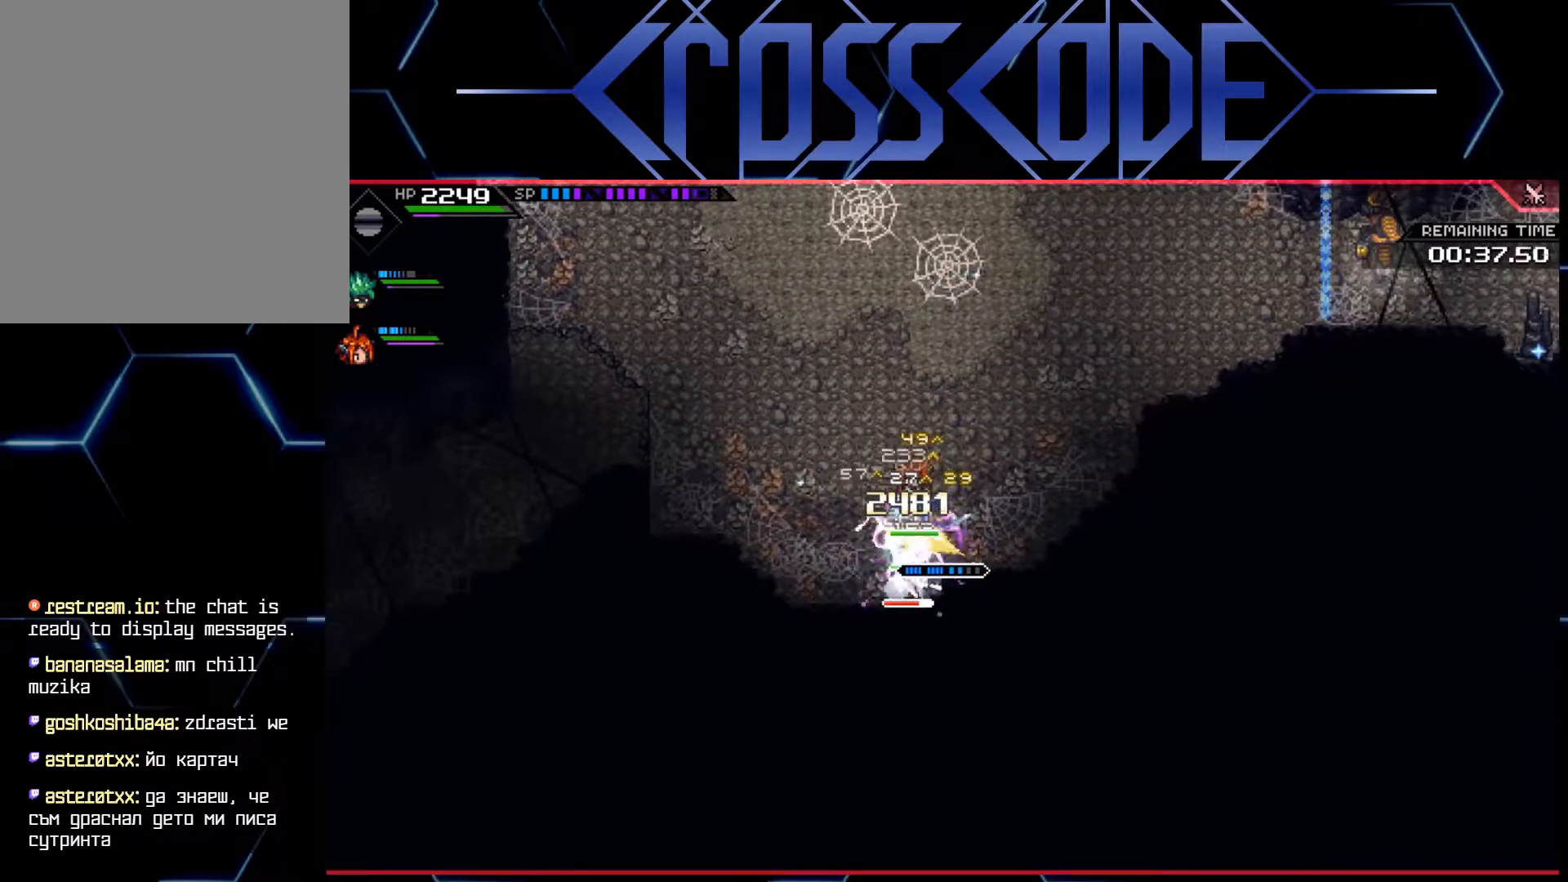
{"buttons": [], "left_stick": "down-left", "right_stick": "center", "events": [[33, "X", "up"], [83, "X", "down"], [150, "X", "up"], [200, "X", "down"], [283, "X", "up"], [317, "R2", "down"], [433, "R2", "up"]]}
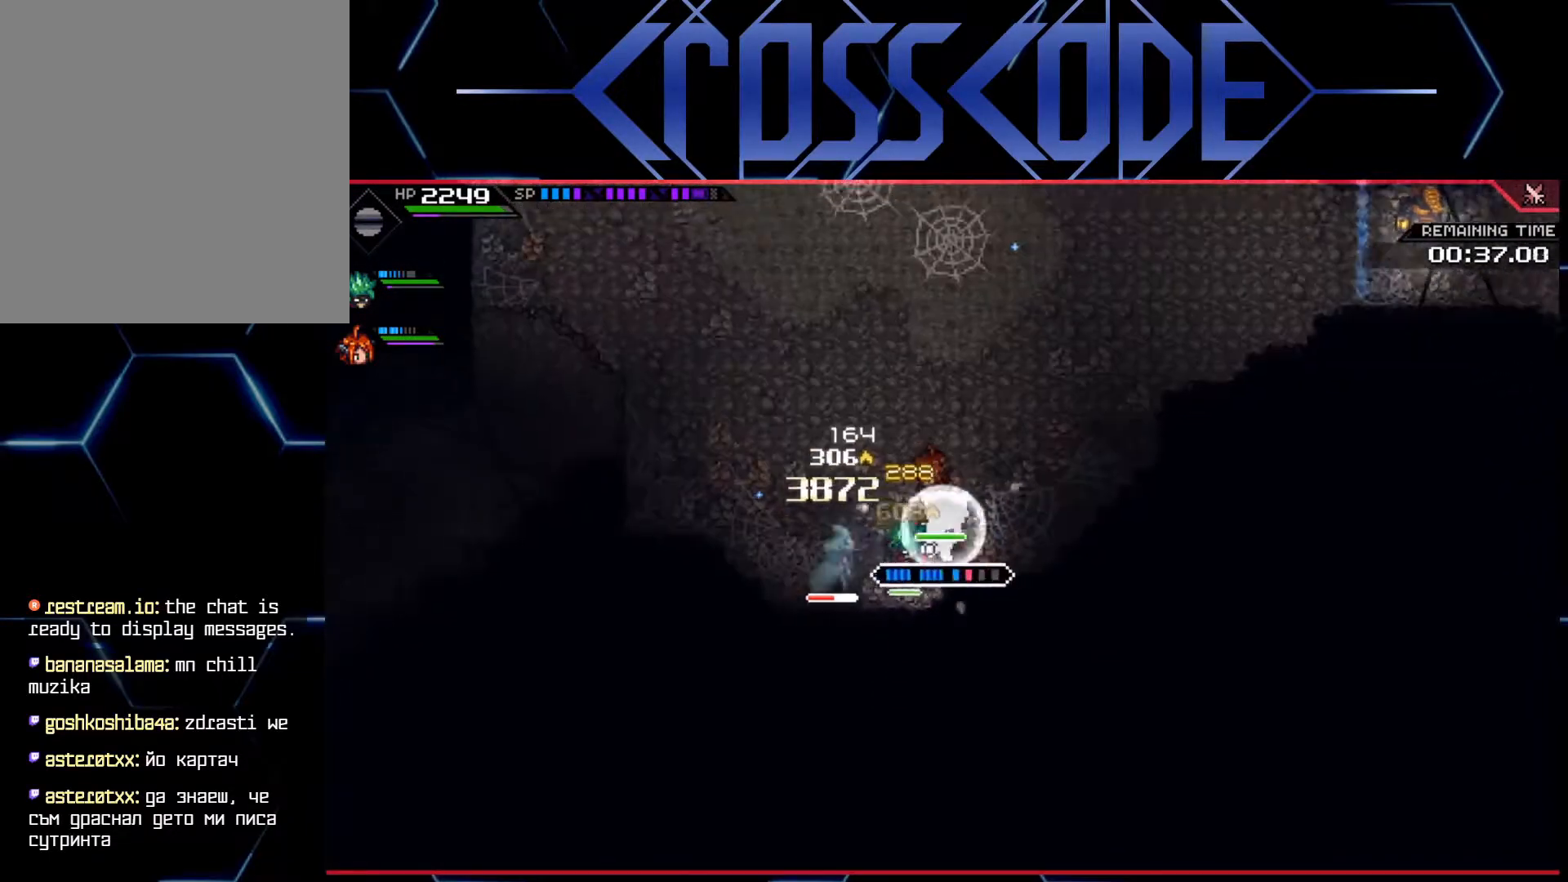
{"buttons": ["X"], "left_stick": "left", "right_stick": "center", "events": [[83, "left_stick", "left"], [417, "X", "down"]]}
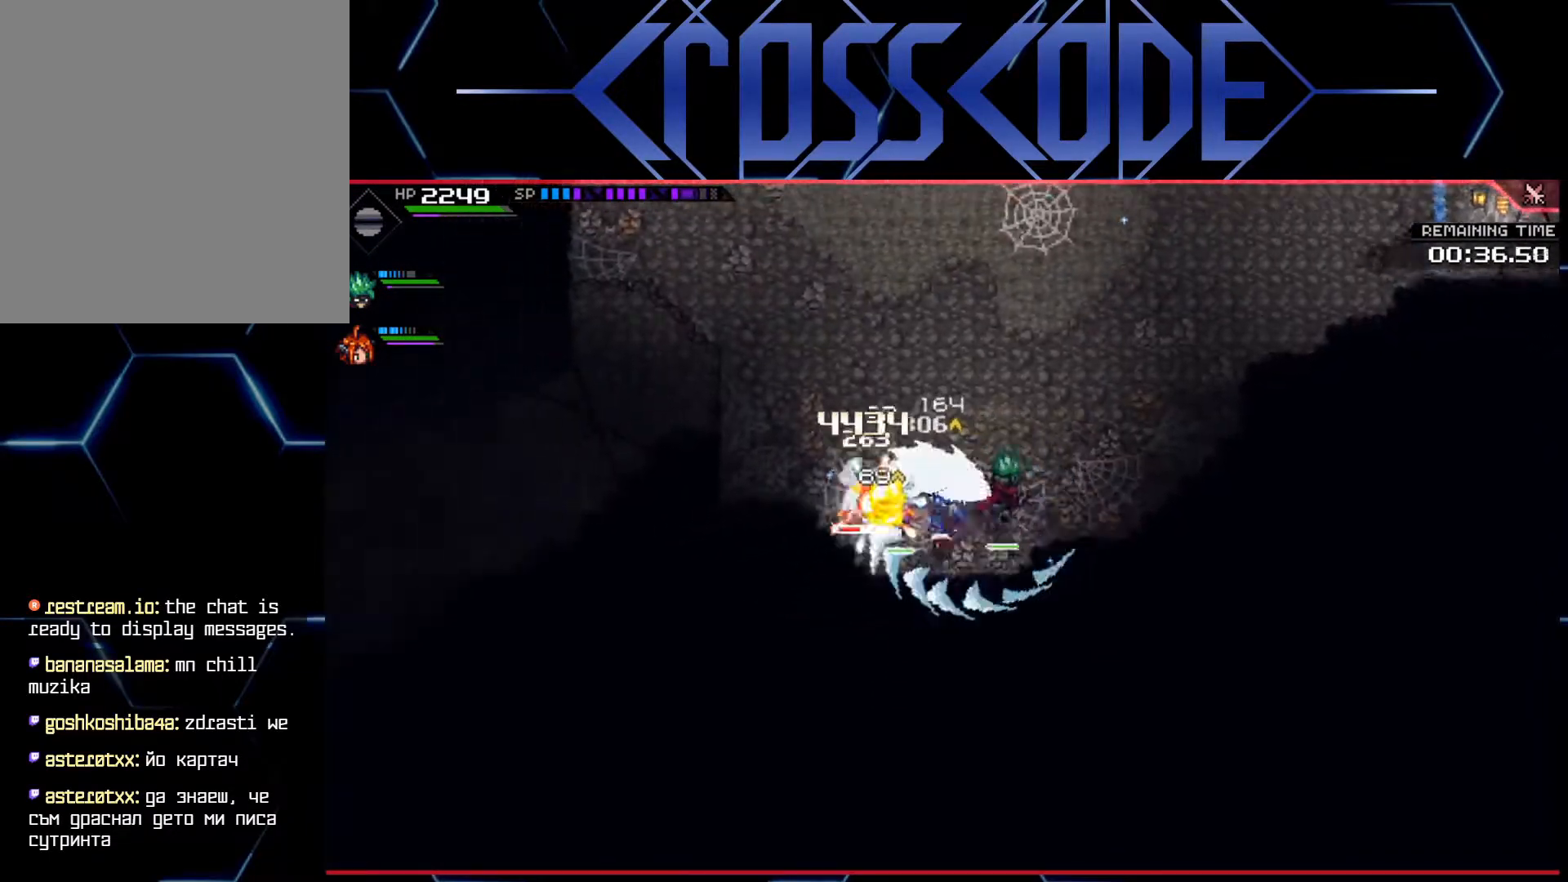
{"buttons": ["X"], "left_stick": "up-left", "right_stick": "center", "events": [[33, "X", "up"], [100, "X", "down"], [167, "X", "up"], [217, "L1", "down"], [217, "X", "down"], [250, "X", "up"], [250, "left_stick", "up-left"], [350, "L1", "up"], [350, "X", "down"], [400, "X", "up"], [483, "X", "down"]]}
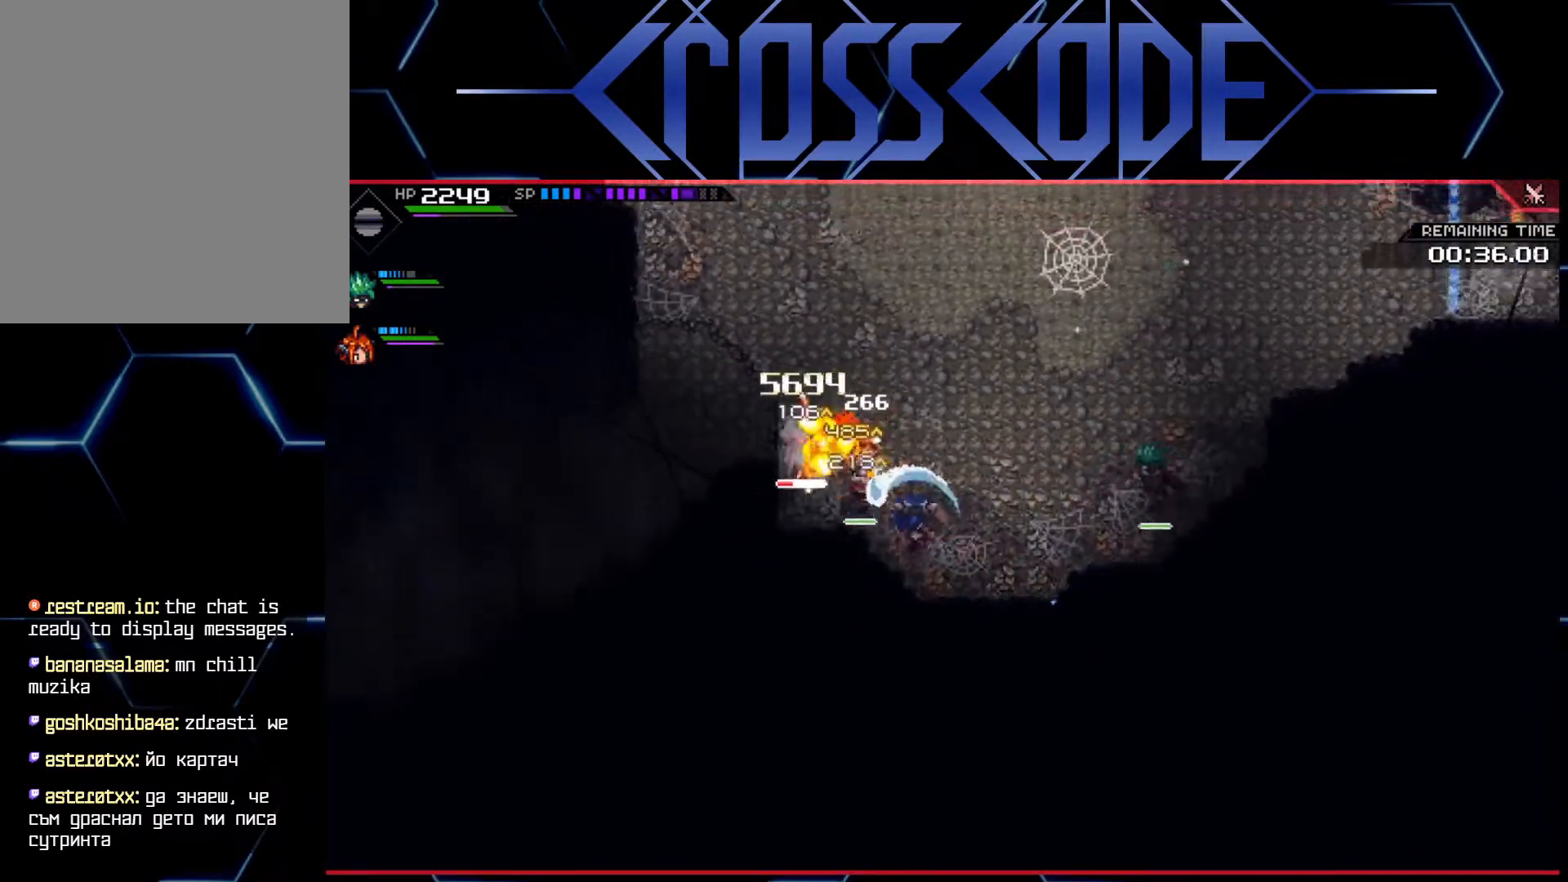
{"buttons": ["X"], "left_stick": "up-left", "right_stick": "center", "events": [[33, "X", "up"], [117, "X", "down"], [150, "X", "up"], [233, "X", "down"], [300, "X", "up"], [367, "X", "down"], [433, "X", "up"], [500, "X", "down"]]}
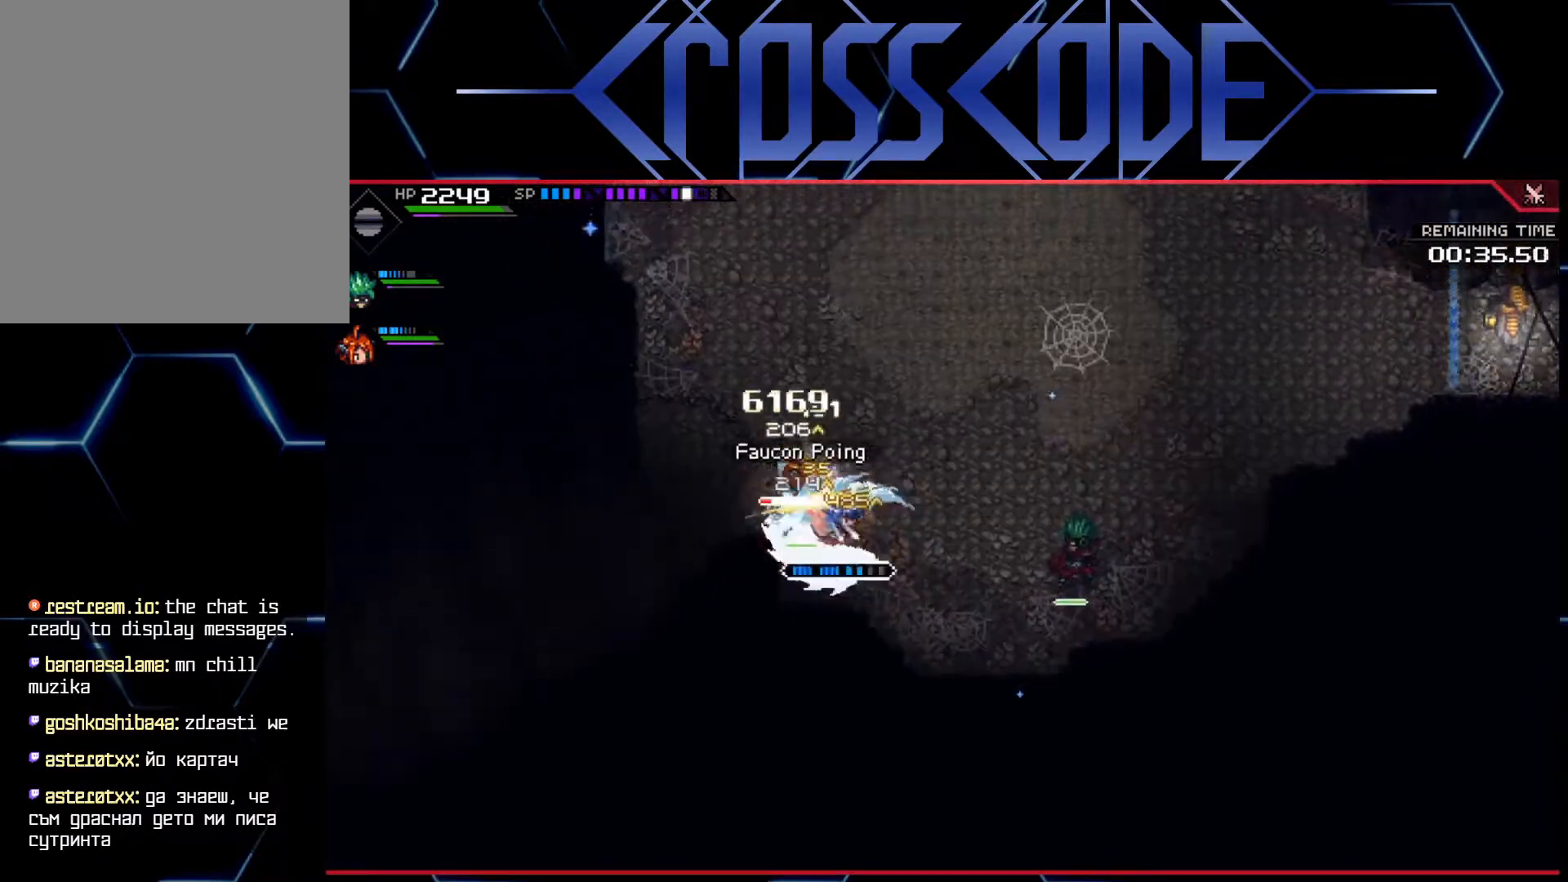
{"buttons": [], "left_stick": "up", "right_stick": "center", "events": [[67, "X", "up"], [133, "X", "down"], [200, "X", "up"], [283, "X", "down"], [317, "X", "up"], [400, "X", "down"], [450, "X", "up"], [500, "left_stick", "up"]]}
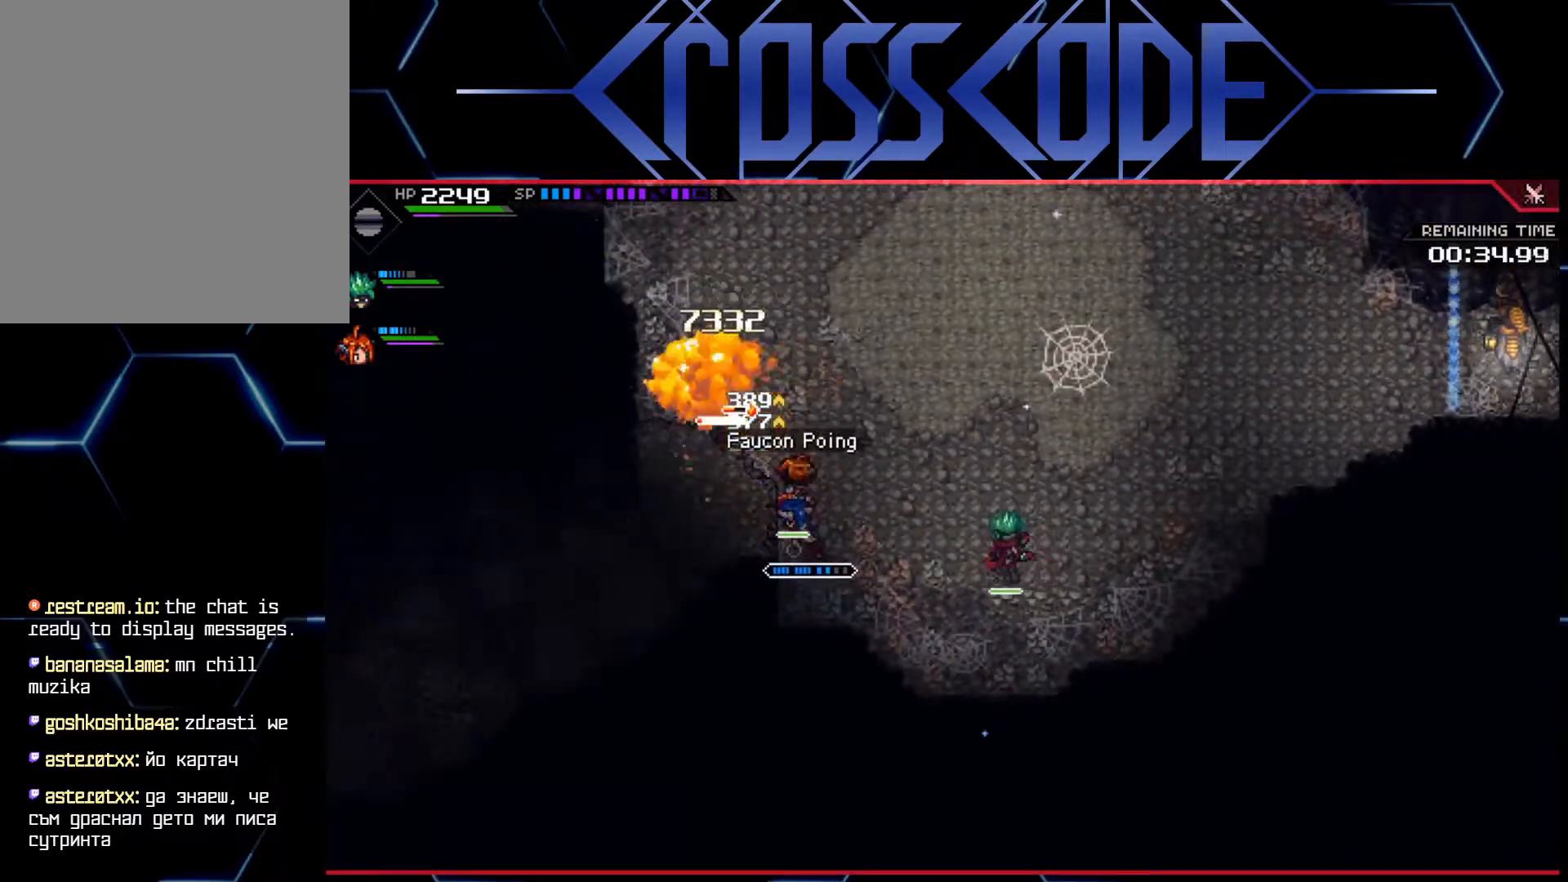
{"buttons": [], "left_stick": "up", "right_stick": "center", "events": [[117, "L1", "down"], [217, "L1", "up"], [300, "left_stick", "up-right"], [450, "left_stick", "up"]]}
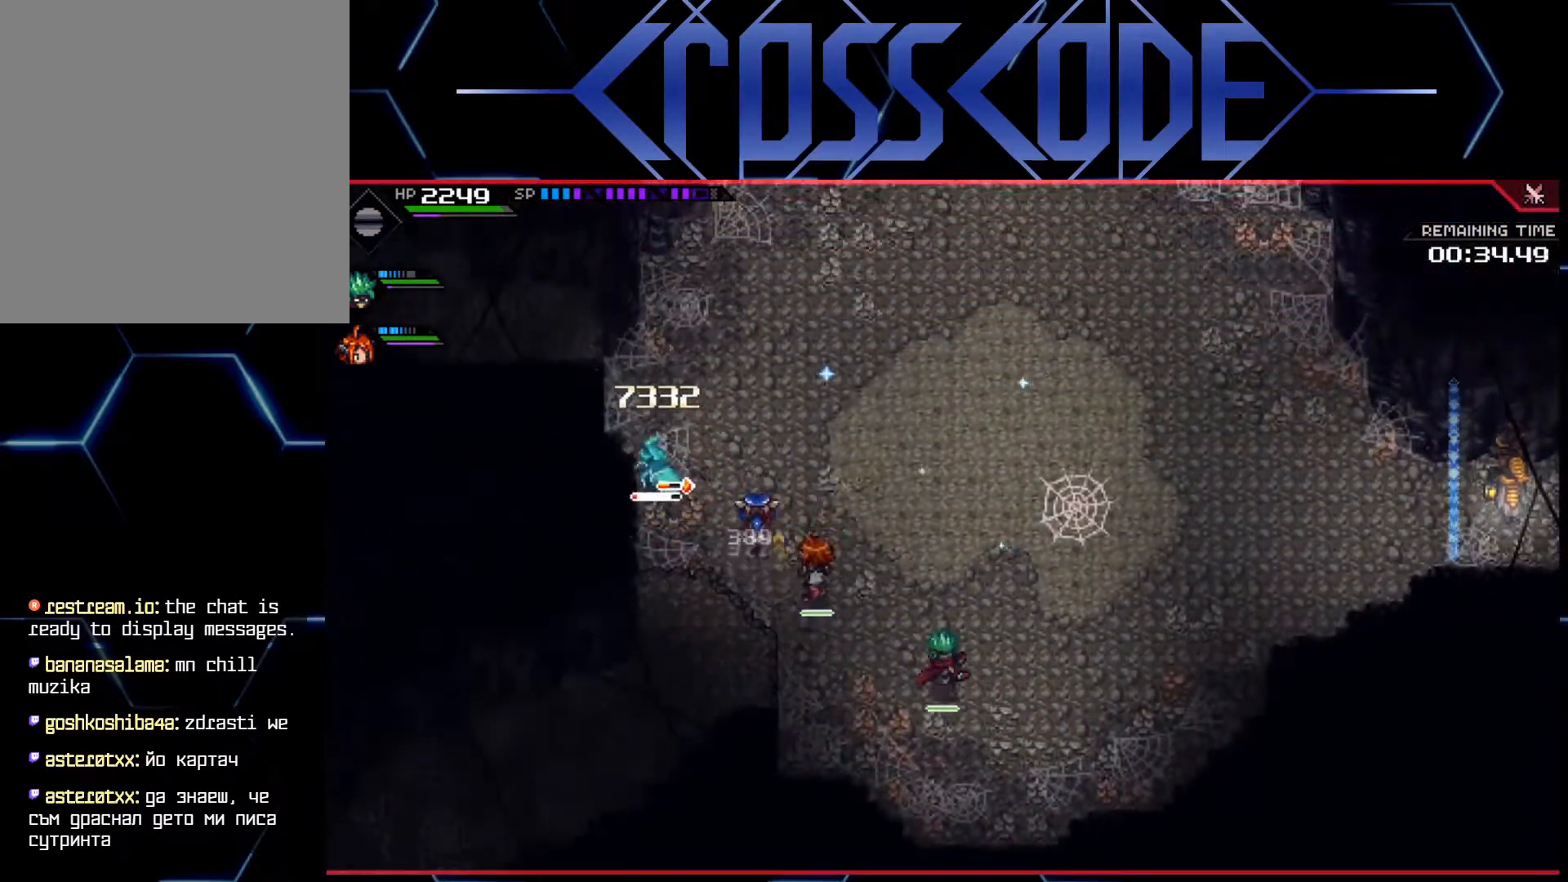
{"buttons": ["X"], "left_stick": "left", "right_stick": "center", "events": [[183, "left_stick", "up-left"], [283, "X", "down"], [383, "X", "up"], [383, "left_stick", "left"], [467, "X", "down"]]}
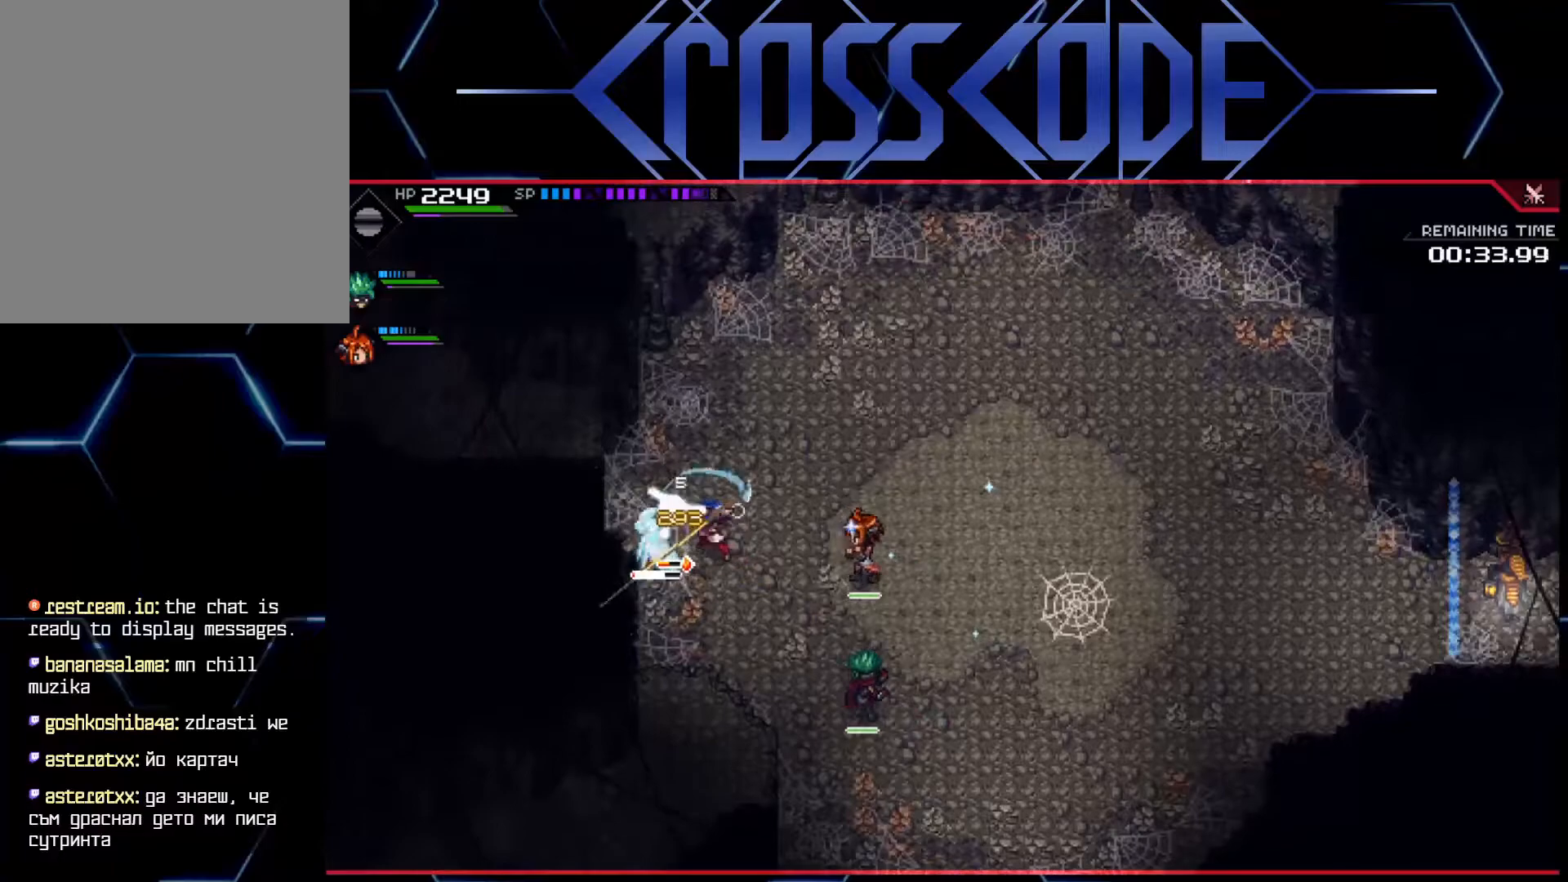
{"buttons": [], "left_stick": "down-right", "right_stick": "center", "events": [[17, "X", "up"], [50, "X", "down"], [117, "X", "up"], [200, "X", "down"], [250, "X", "up"], [300, "left_stick", "down-right"], [317, "X", "down"], [367, "L1", "down"], [400, "X", "up"], [467, "L1", "up"]]}
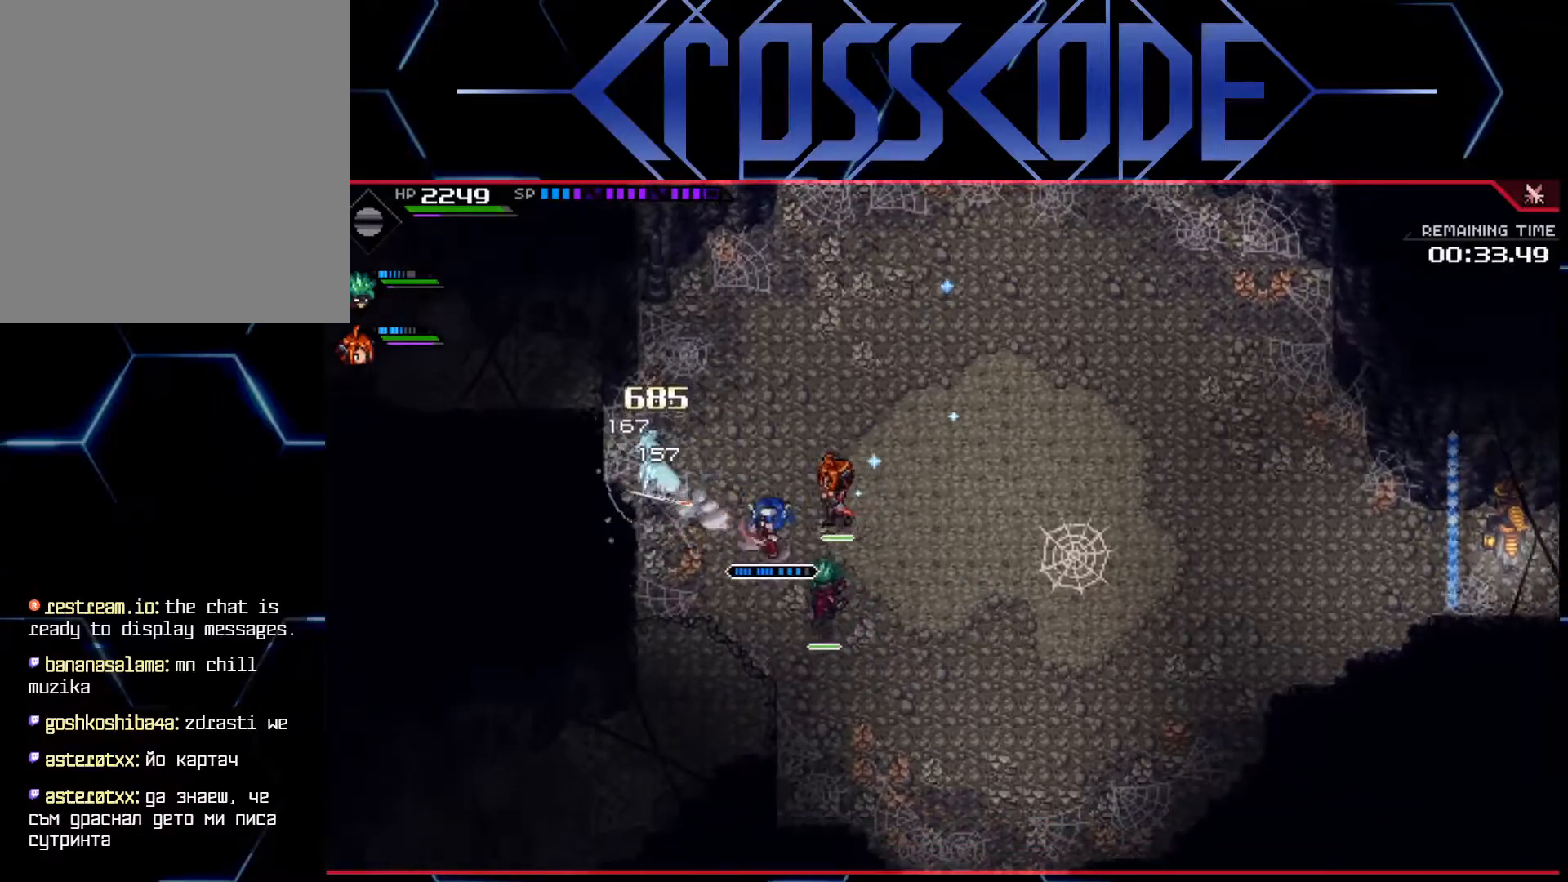
{"buttons": [], "left_stick": "up-right", "right_stick": "center", "events": [[33, "L1", "down"], [117, "left_stick", "right"], [150, "L1", "up"], [467, "left_stick", "up-right"]]}
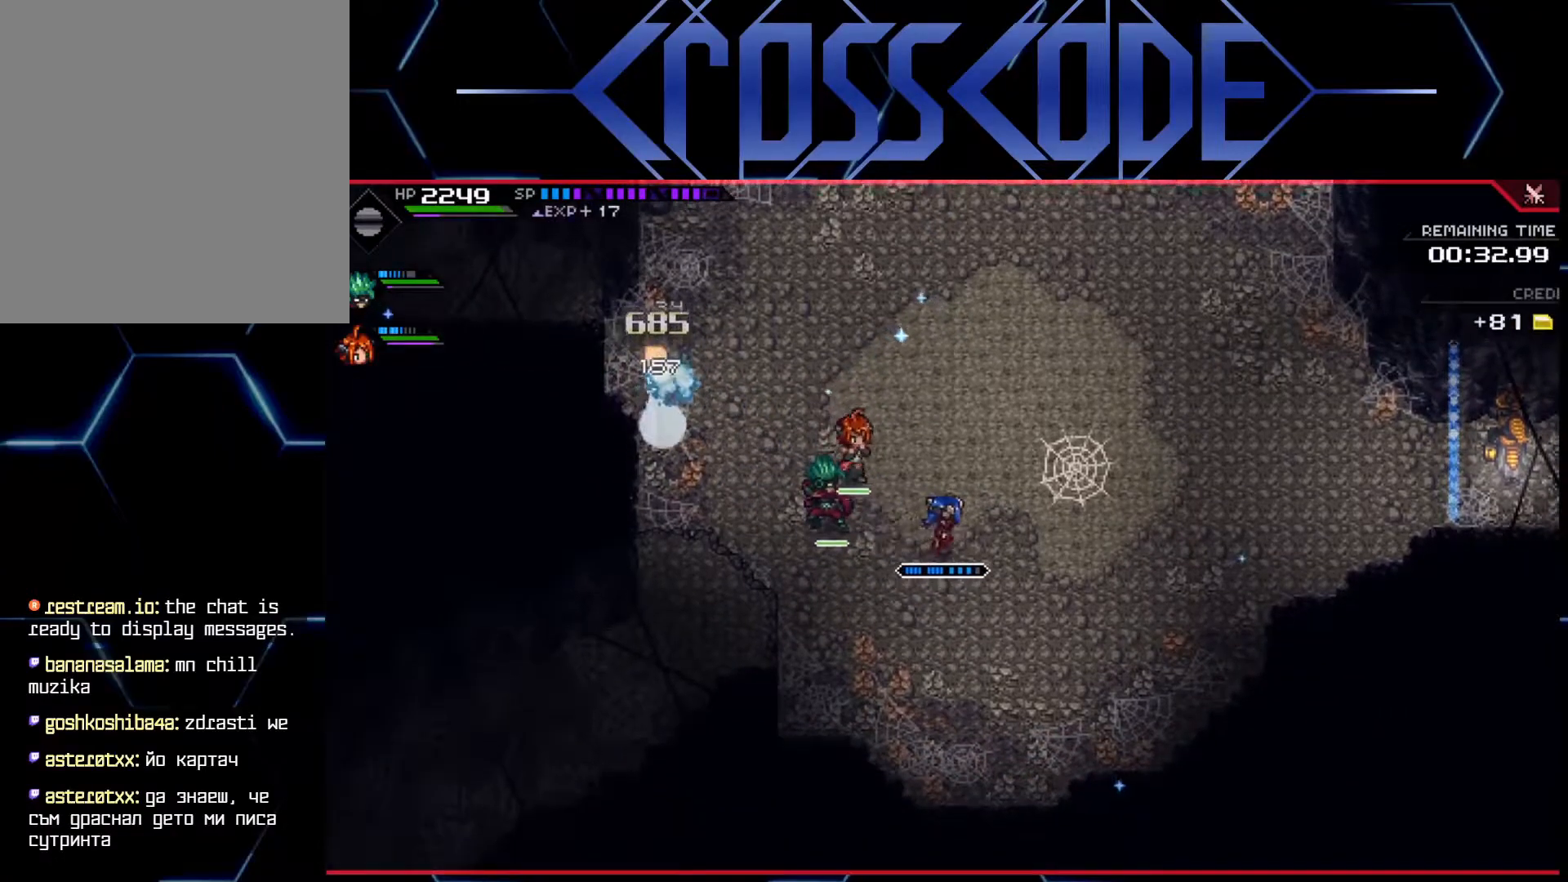
{"buttons": [], "left_stick": "center", "right_stick": "center", "events": [[83, "left_stick", "up"], [467, "left_stick", "center"]]}
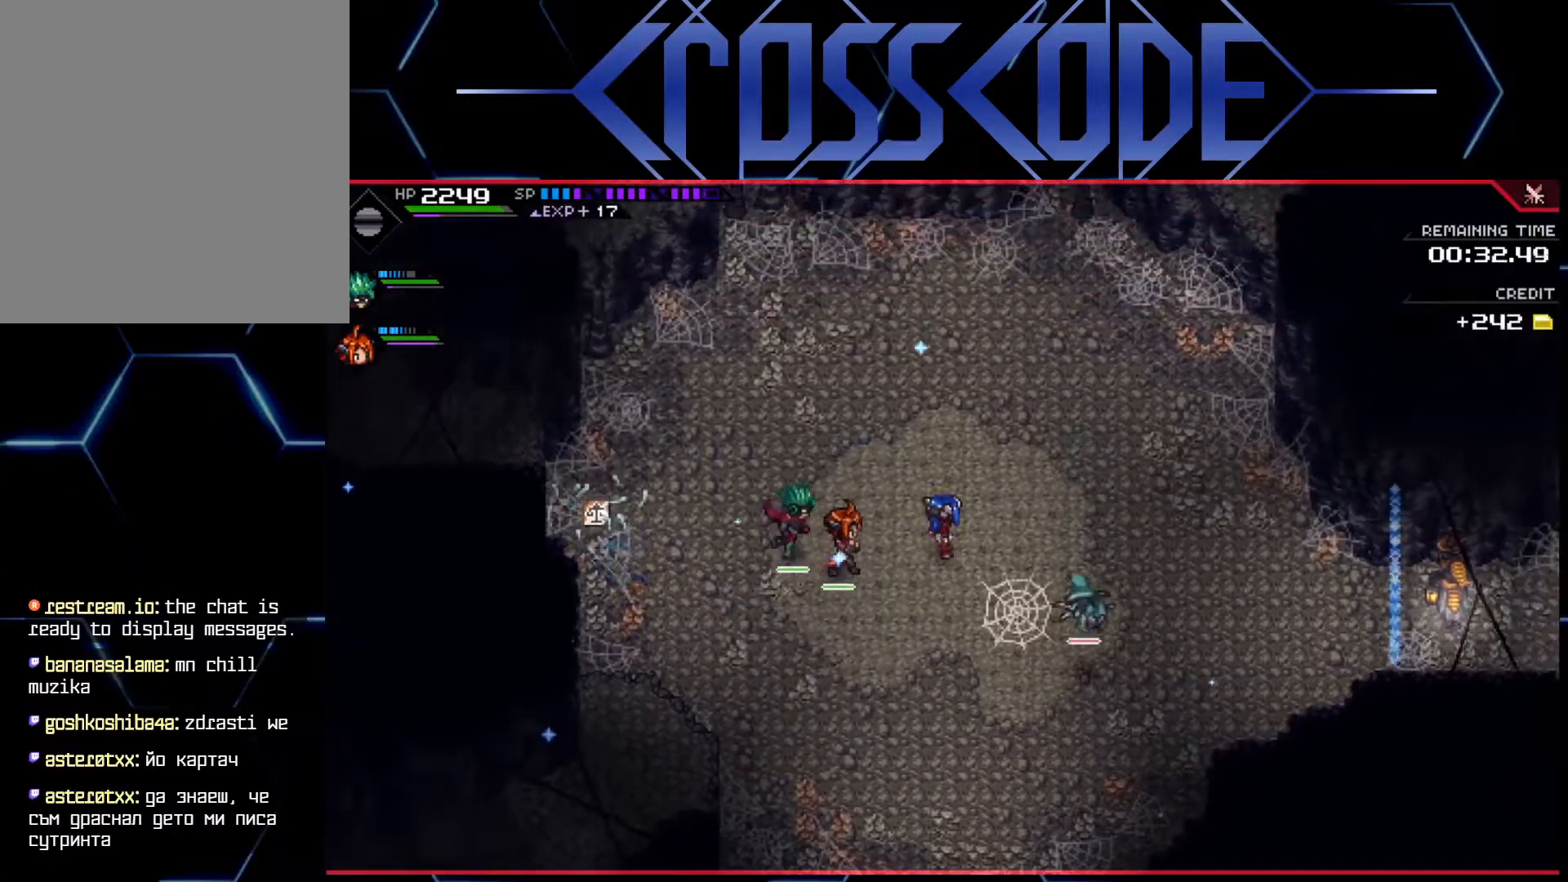
{"buttons": [], "left_stick": "down-right", "right_stick": "center", "events": [[400, "left_stick", "down-right"]]}